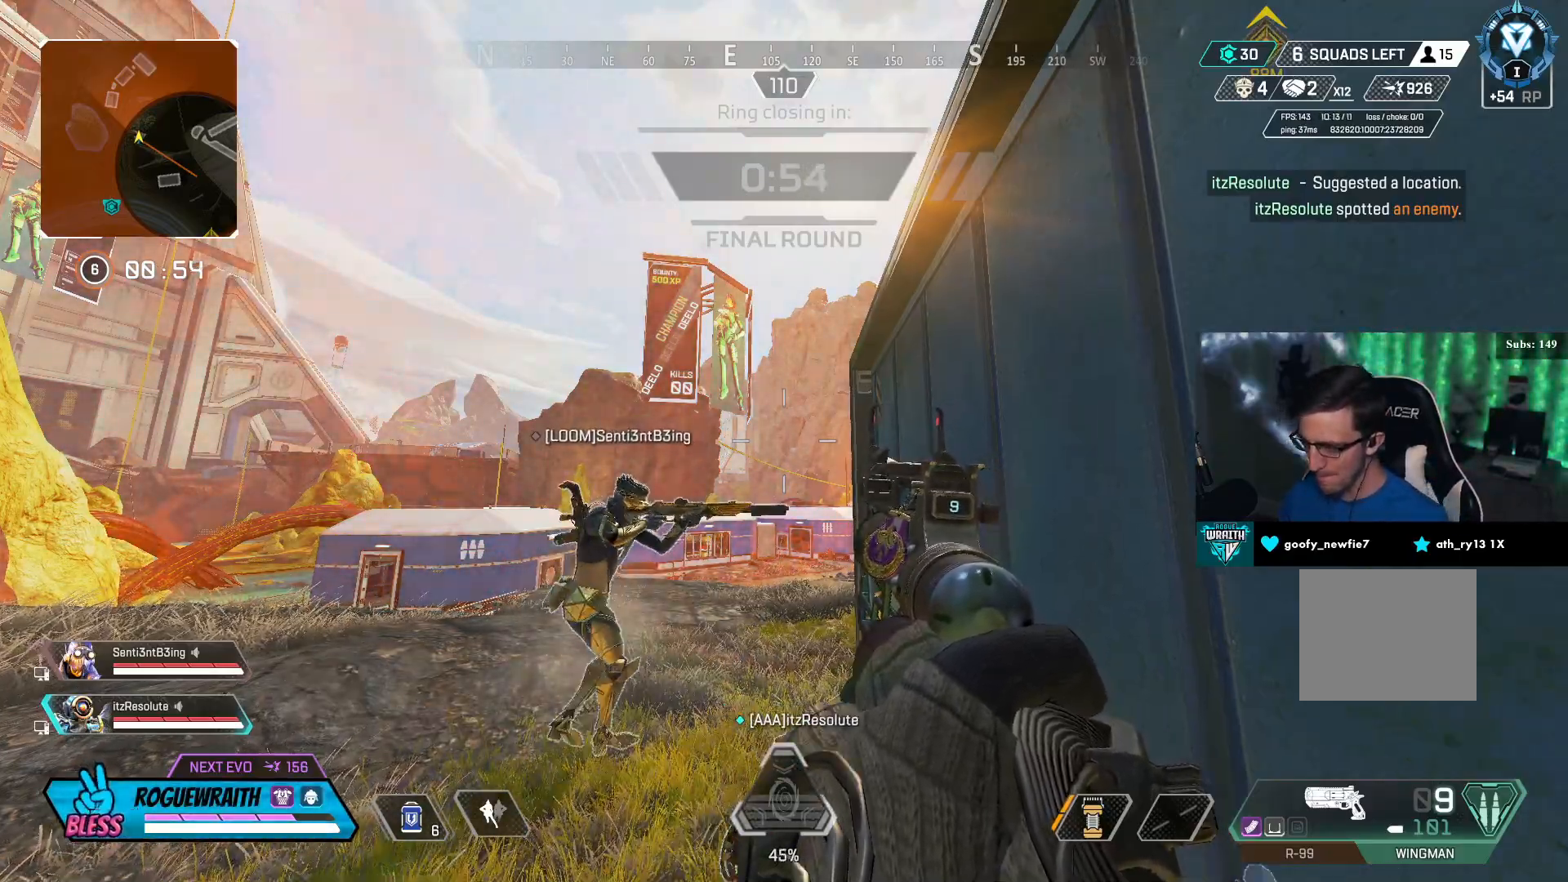
Gameplay with a controller (PlayStation layout); each line is a JSON object with the inputs held at the frame after it. "events" lists button and stick changes between this image and that frame as [ms after this image, input, new state], when the widget could be followed in between.
{"buttons": [], "left_stick": "center", "right_stick": "center", "events": [[17, "left_stick", "up-left"], [183, "right_stick", "right"], [333, "right_stick", "center"], [467, "left_stick", "center"]]}
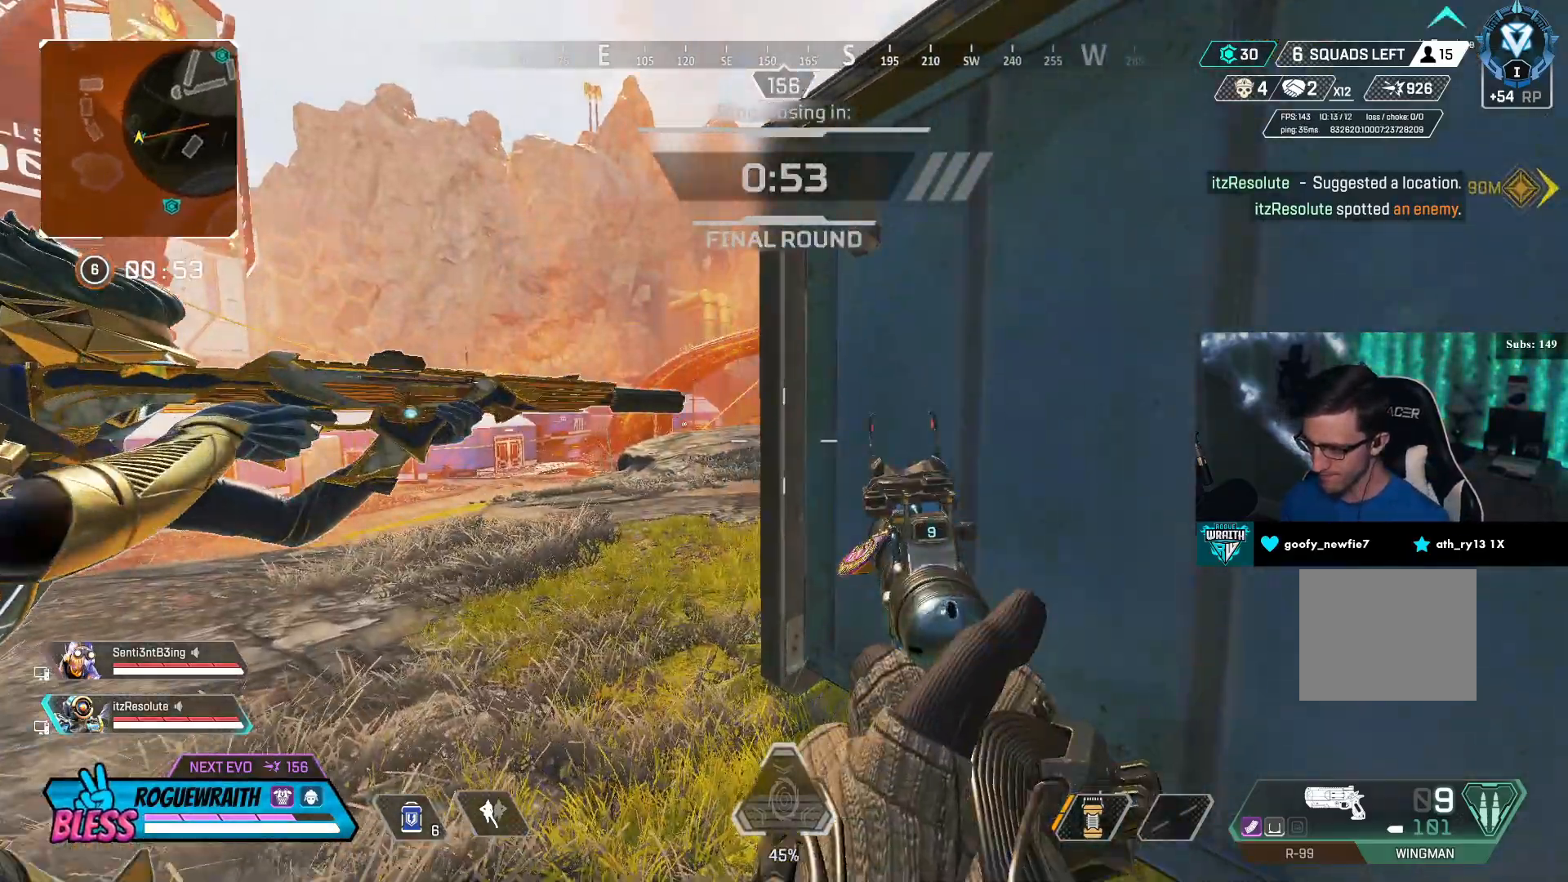
{"buttons": ["L2"], "left_stick": "center", "right_stick": "center", "events": [[17, "right_stick", "right"], [83, "left_stick", "up-left"], [217, "right_stick", "center"], [383, "left_stick", "center"], [467, "L2", "down"]]}
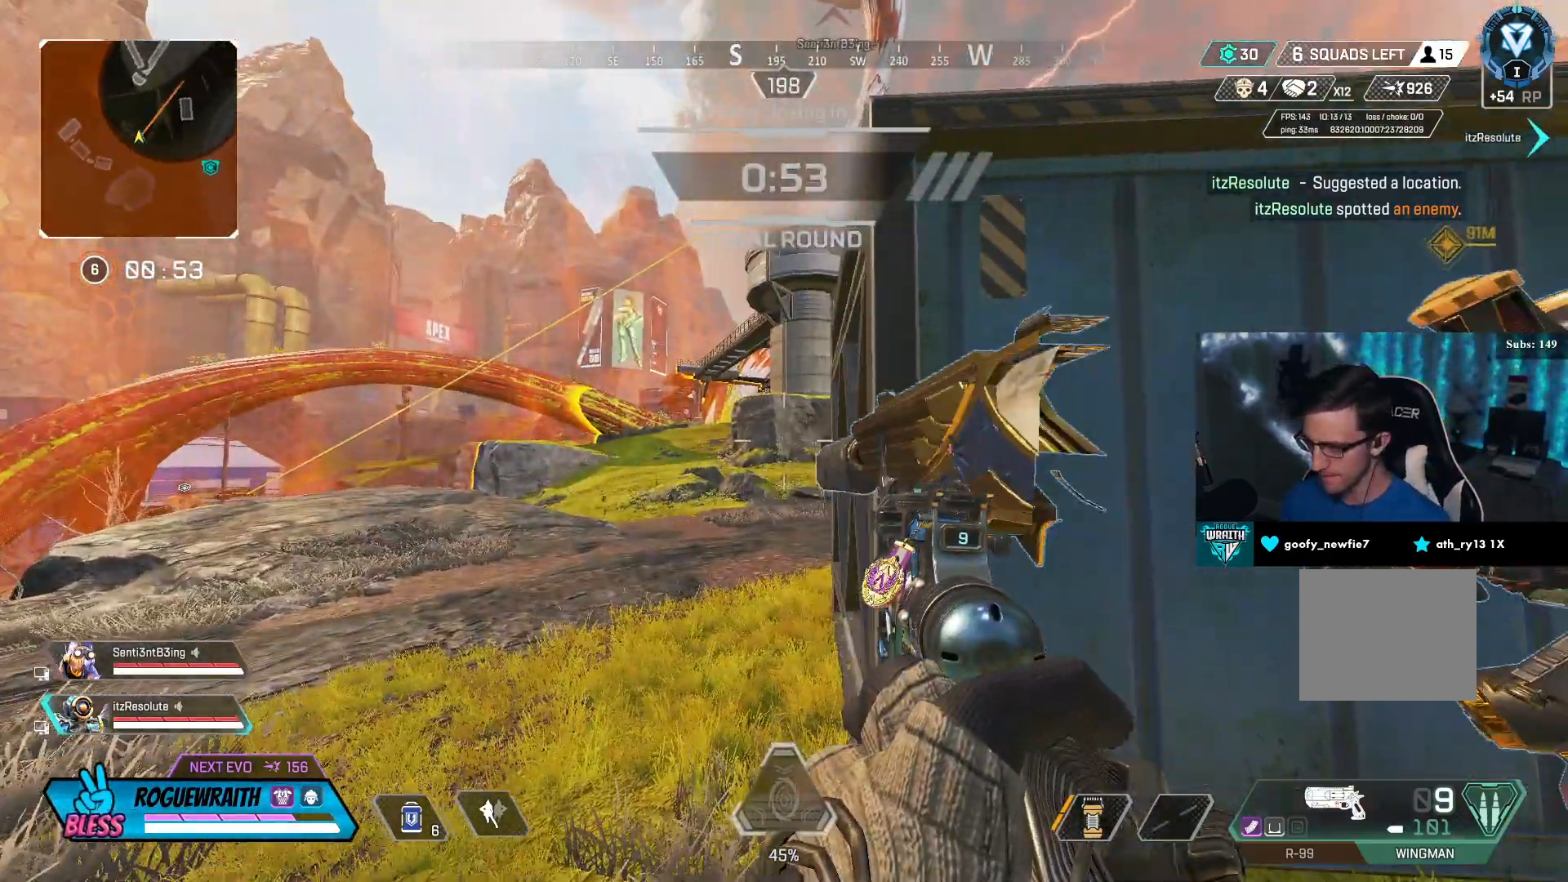
{"buttons": ["L2"], "left_stick": "center", "right_stick": "center", "events": []}
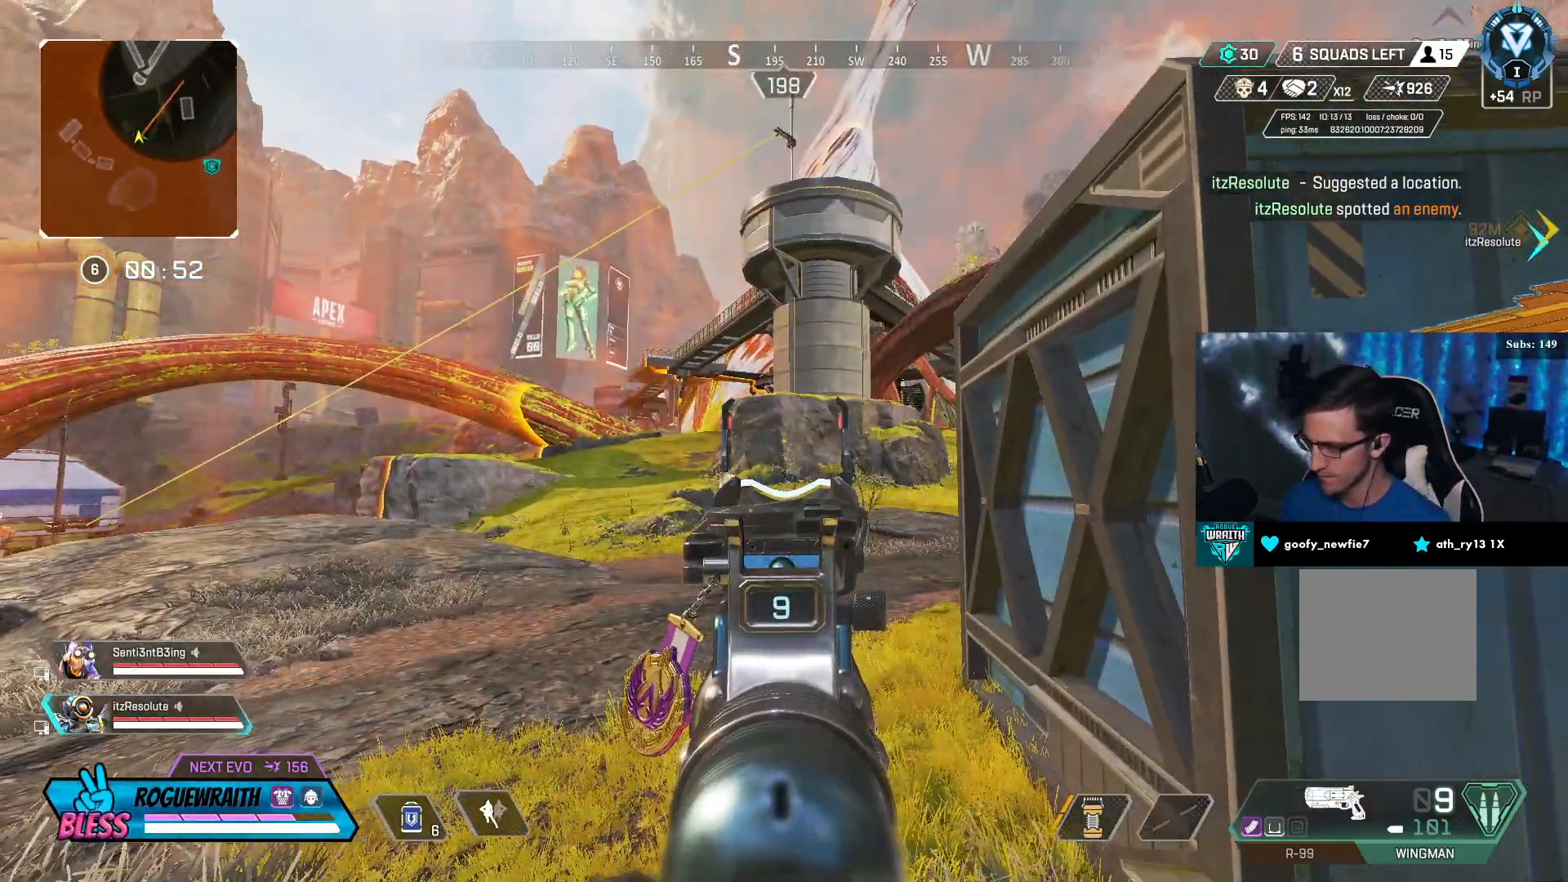
{"buttons": ["L2"], "left_stick": "right", "right_stick": "center", "events": [[83, "left_stick", "left"], [167, "left_stick", "center"], [283, "right_stick", "up"], [317, "left_stick", "right"], [417, "right_stick", "center"]]}
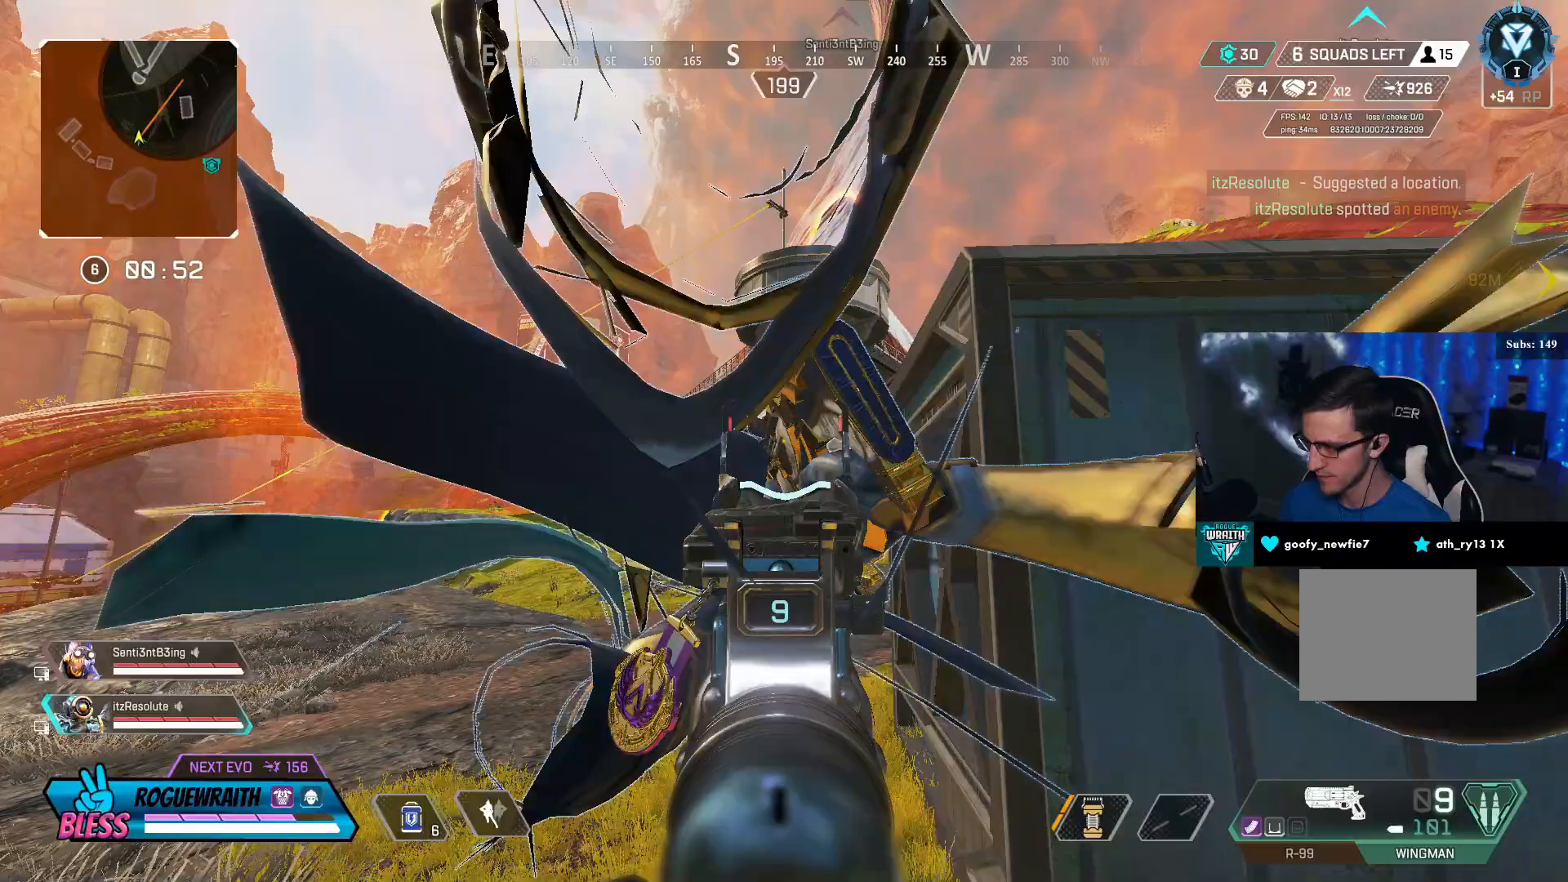
{"buttons": ["L2"], "left_stick": "center", "right_stick": "center", "events": [[117, "left_stick", "center"], [267, "left_stick", "left"], [367, "left_stick", "center"]]}
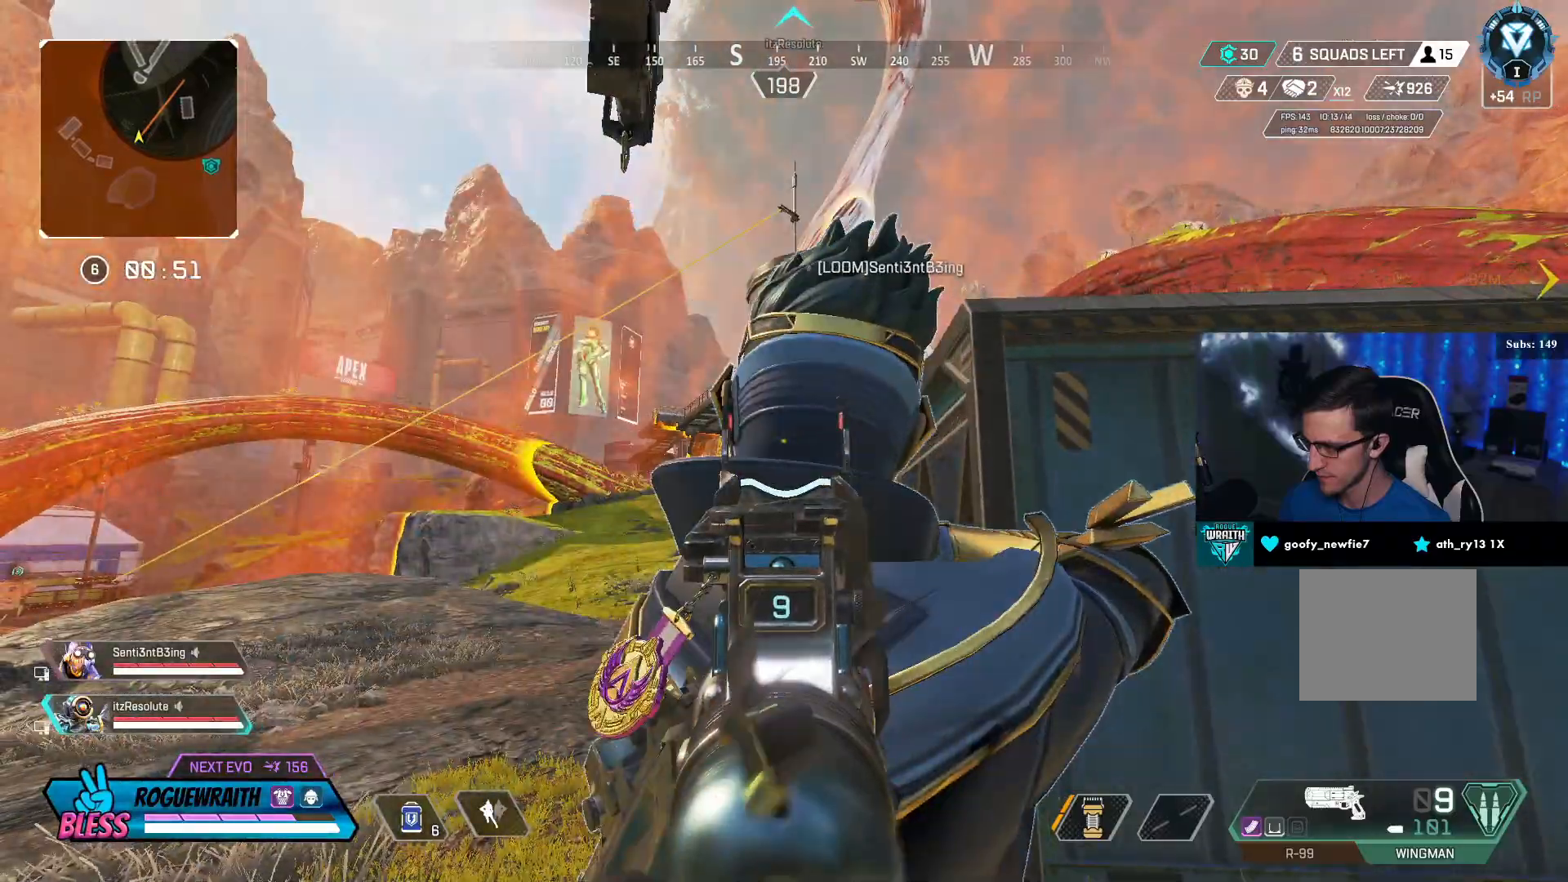
{"buttons": ["L2"], "left_stick": "center", "right_stick": "center", "events": [[83, "left_stick", "left"], [233, "left_stick", "center"]]}
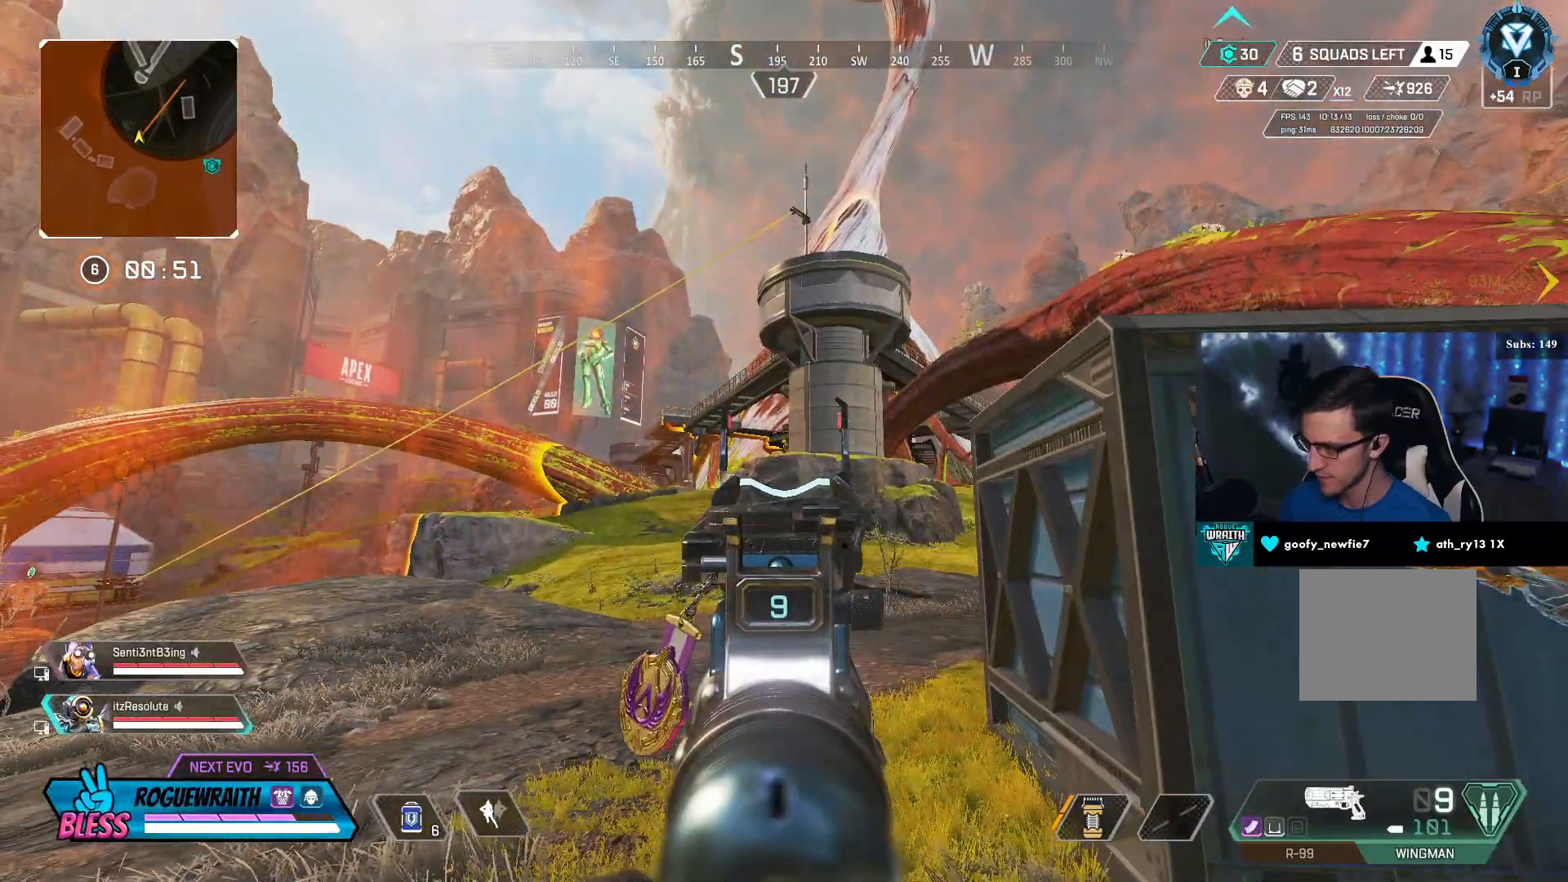
{"buttons": ["L2"], "left_stick": "center", "right_stick": "center", "events": []}
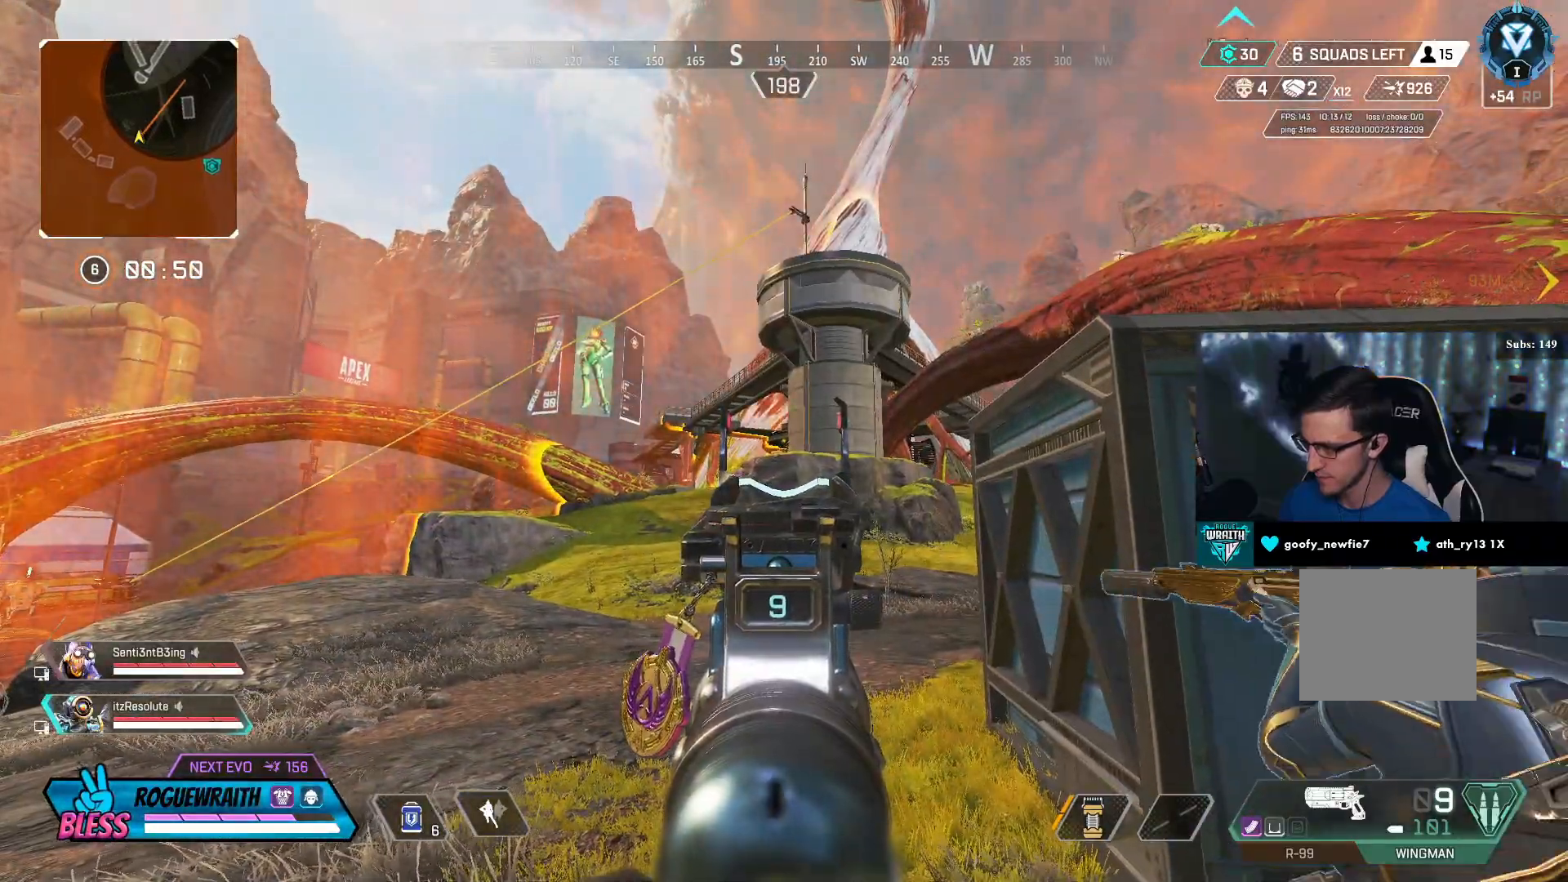
{"buttons": ["L2"], "left_stick": "center", "right_stick": "center"}
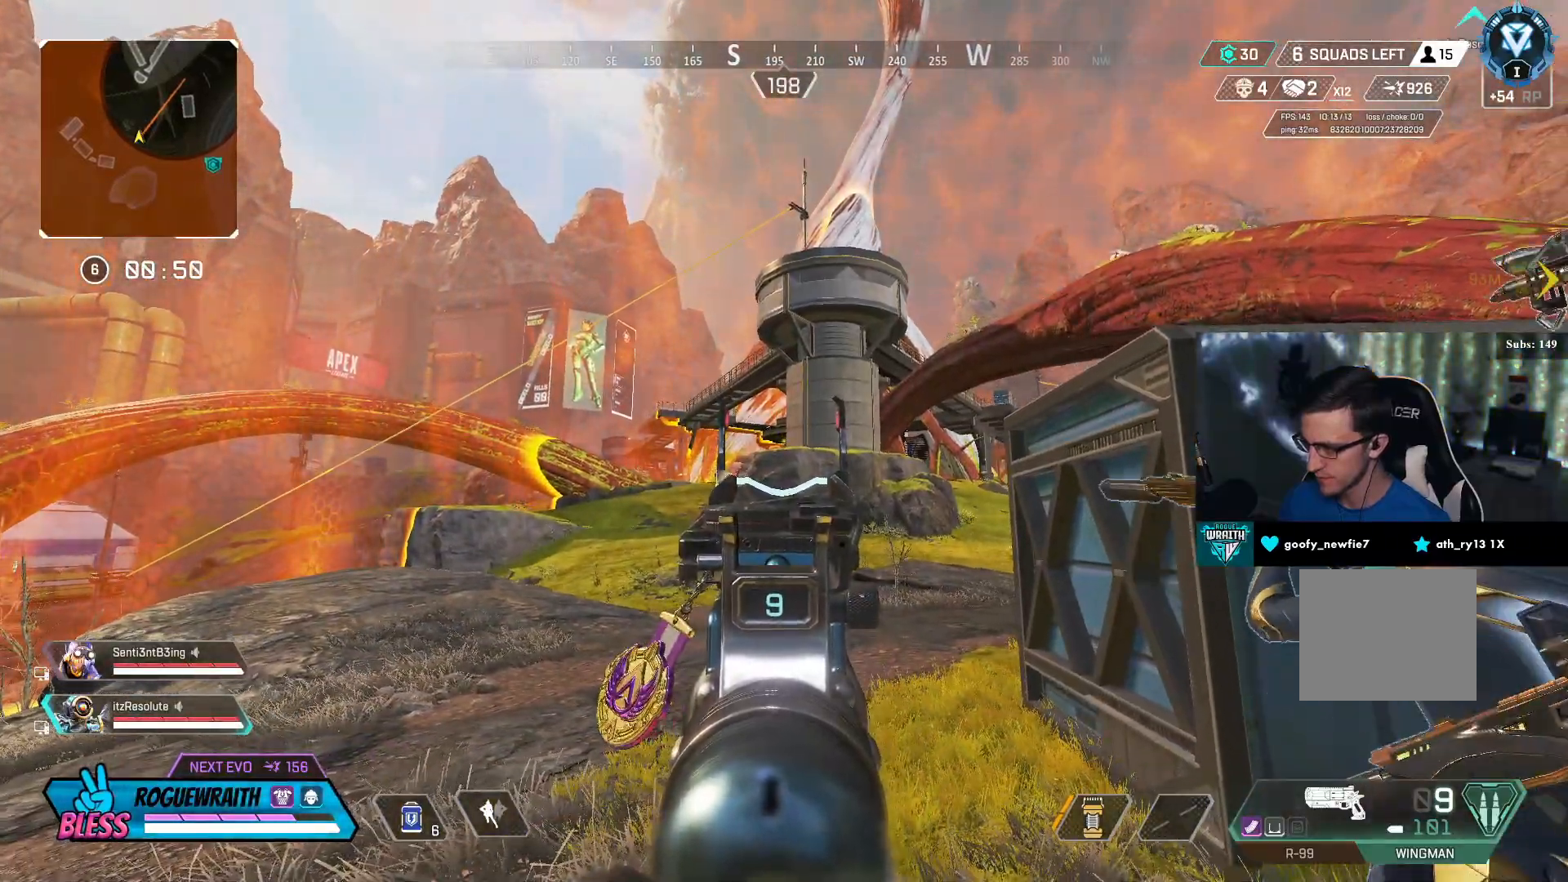
{"buttons": ["L2"], "left_stick": "center", "right_stick": "center", "events": []}
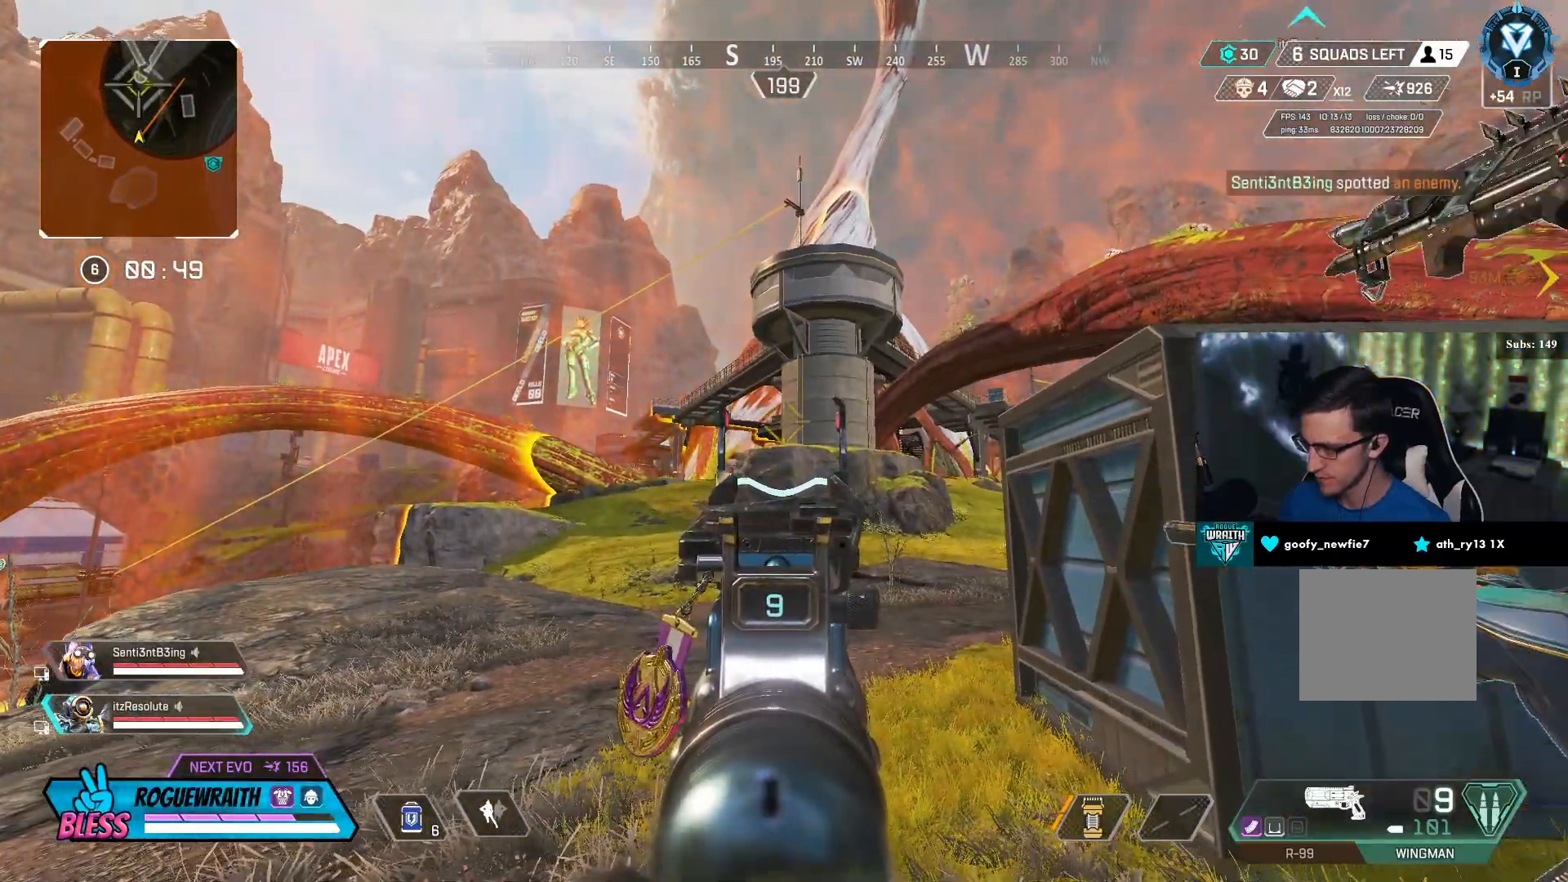
{"buttons": [], "left_stick": "up-right", "right_stick": "right", "events": [[117, "left_stick", "left"], [167, "left_stick", "center"], [267, "left_stick", "right"], [333, "L2", "up"], [417, "right_stick", "right"], [467, "left_stick", "up-right"]]}
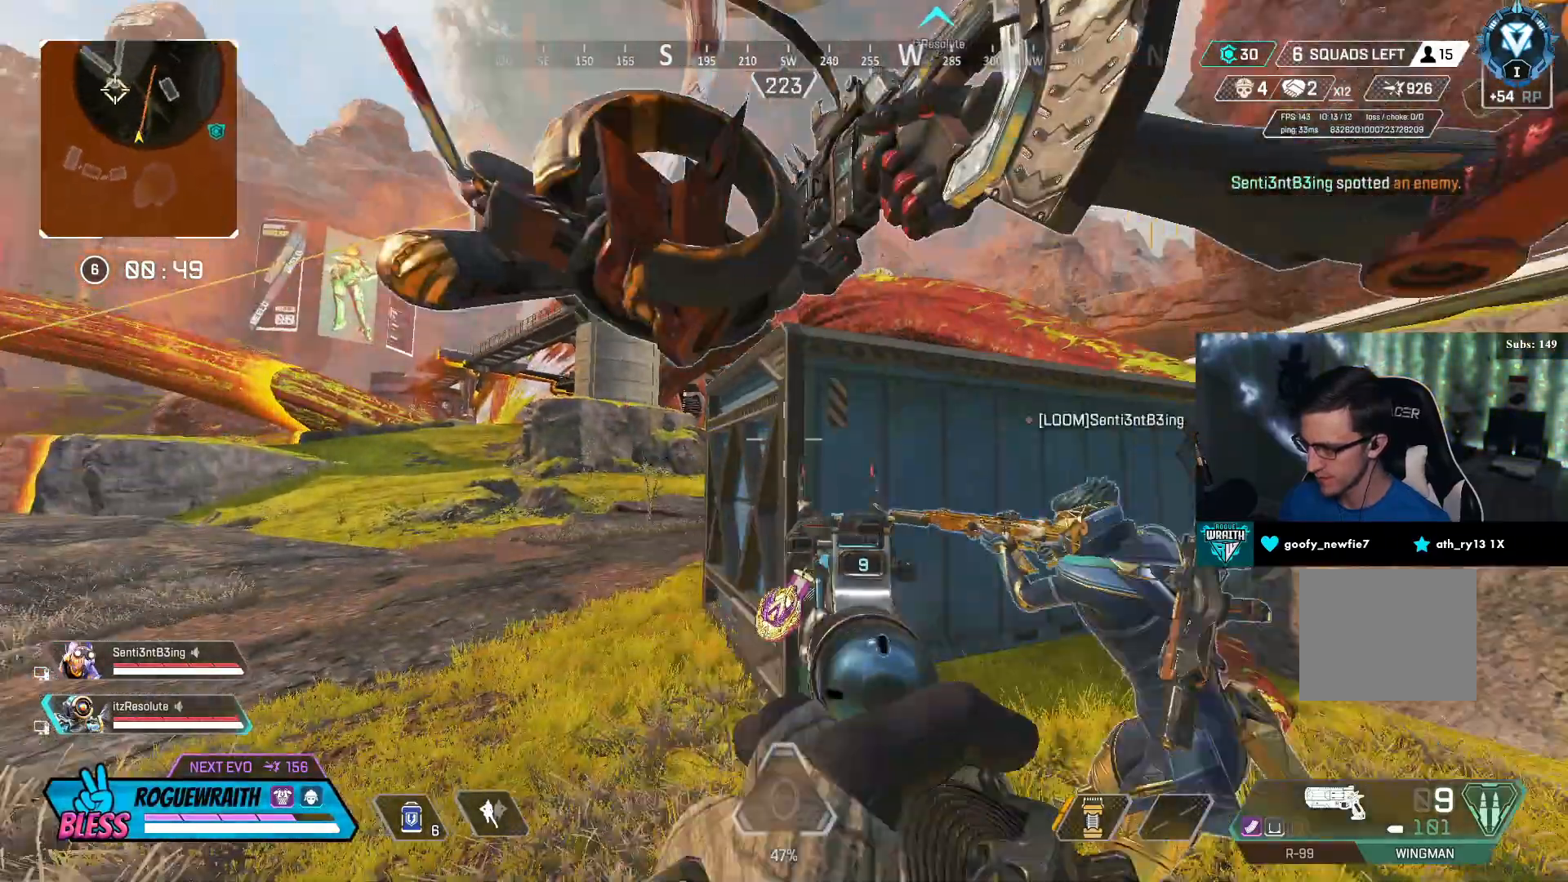
{"buttons": ["R3"], "left_stick": "center", "right_stick": "center", "events": [[67, "right_stick", "center"], [117, "right_stick", "right"], [367, "right_stick", "center"], [467, "left_stick", "center"], [483, "R3", "down"]]}
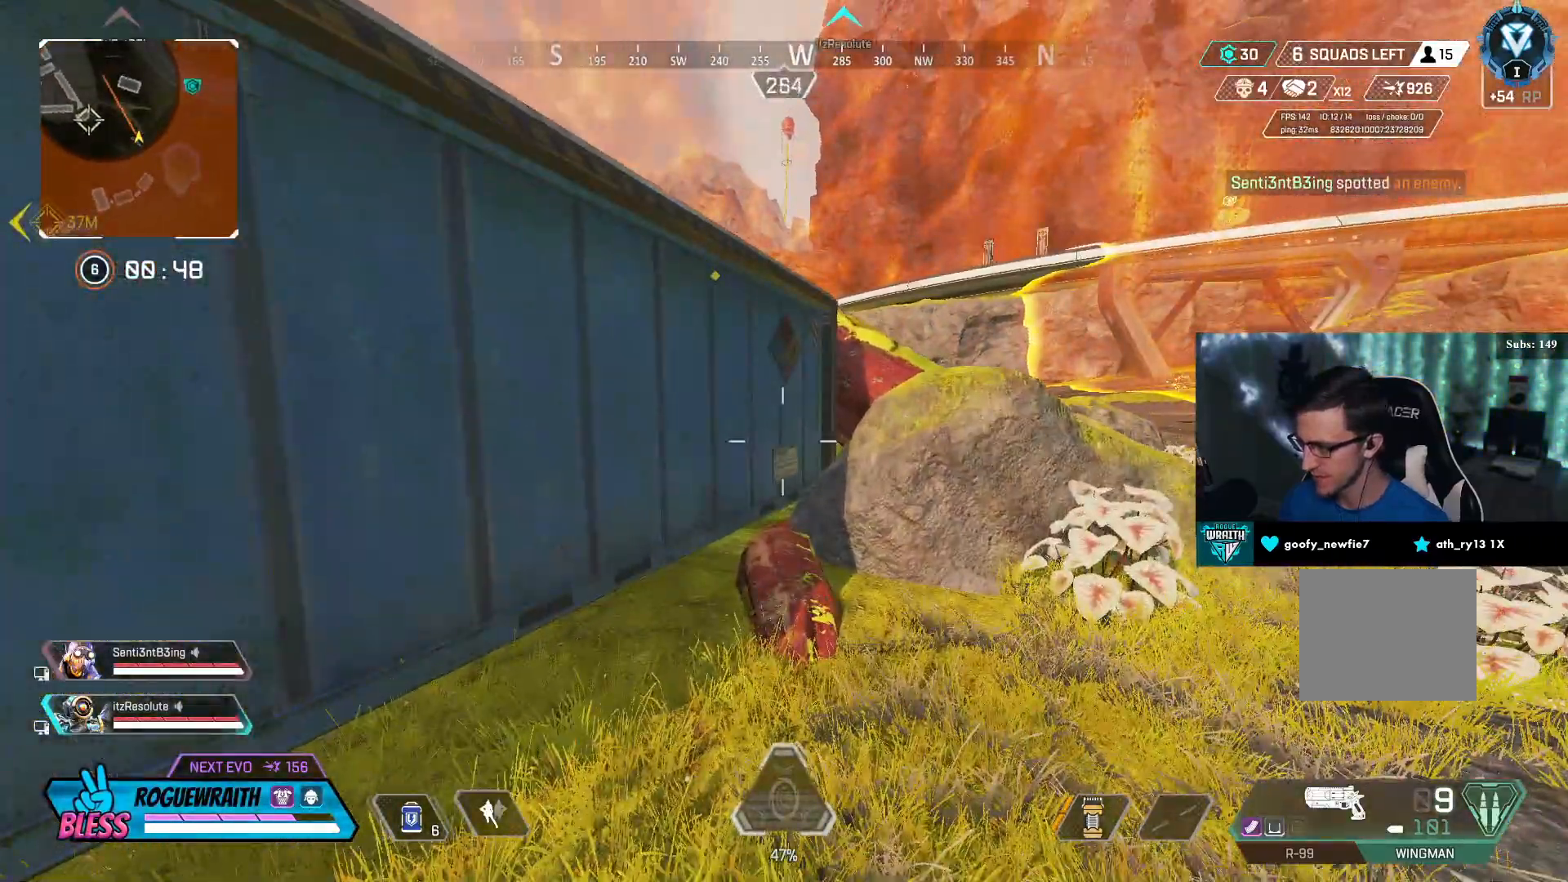
{"buttons": ["R3"], "left_stick": "up", "right_stick": "center", "events": [[167, "left_stick", "up-right"], [217, "left_stick", "up"]]}
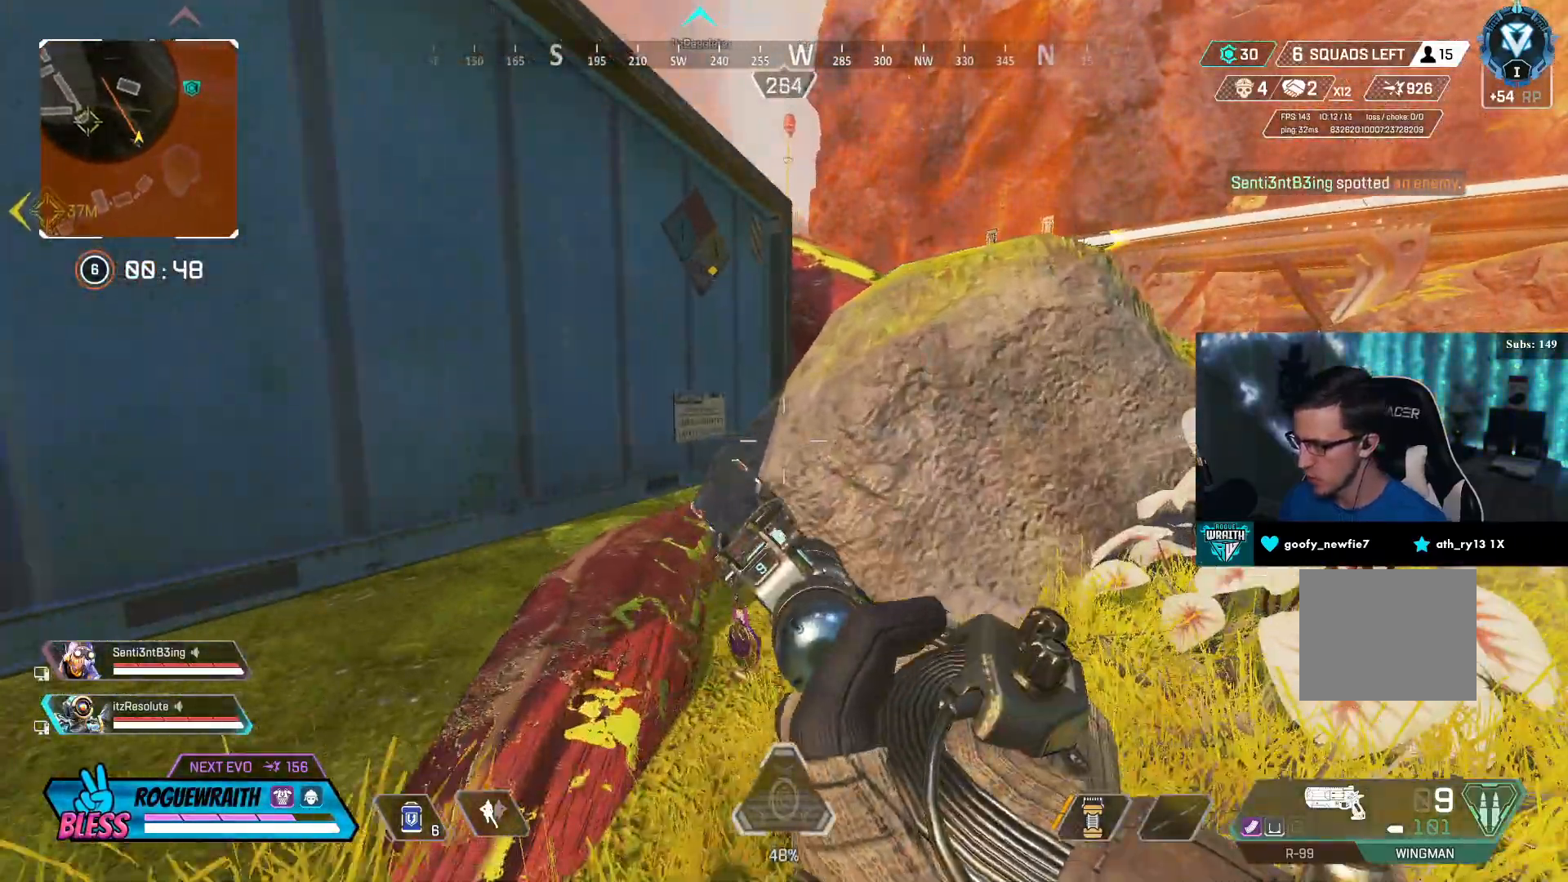
{"buttons": ["R3"], "left_stick": "up", "right_stick": "center", "events": []}
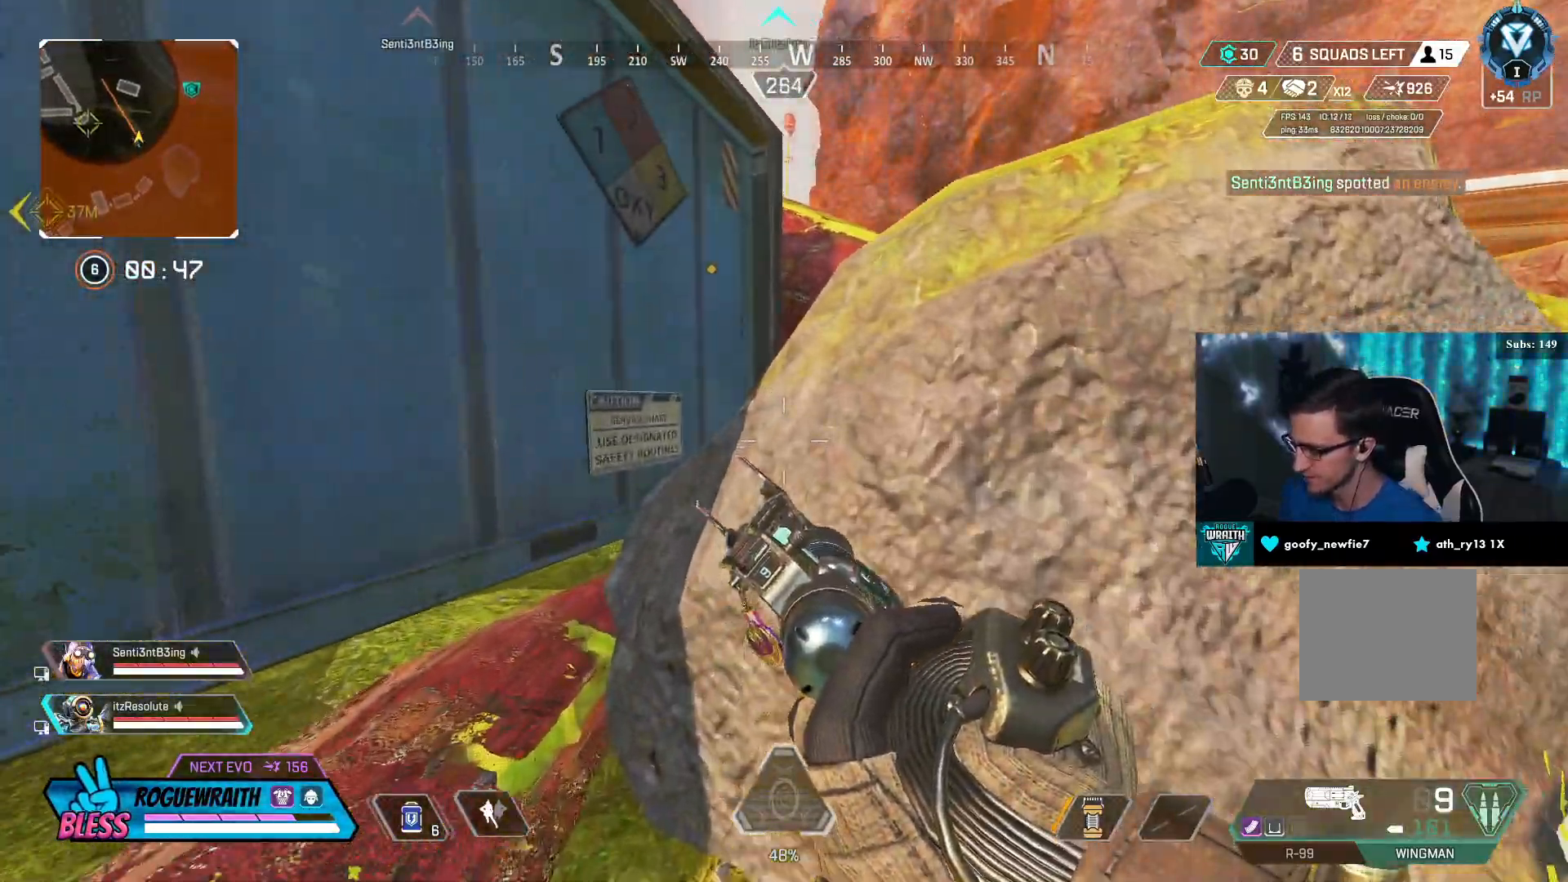
{"buttons": ["R3"], "left_stick": "up", "right_stick": "center", "events": [[17, "left_stick", "center"], [500, "left_stick", "up"]]}
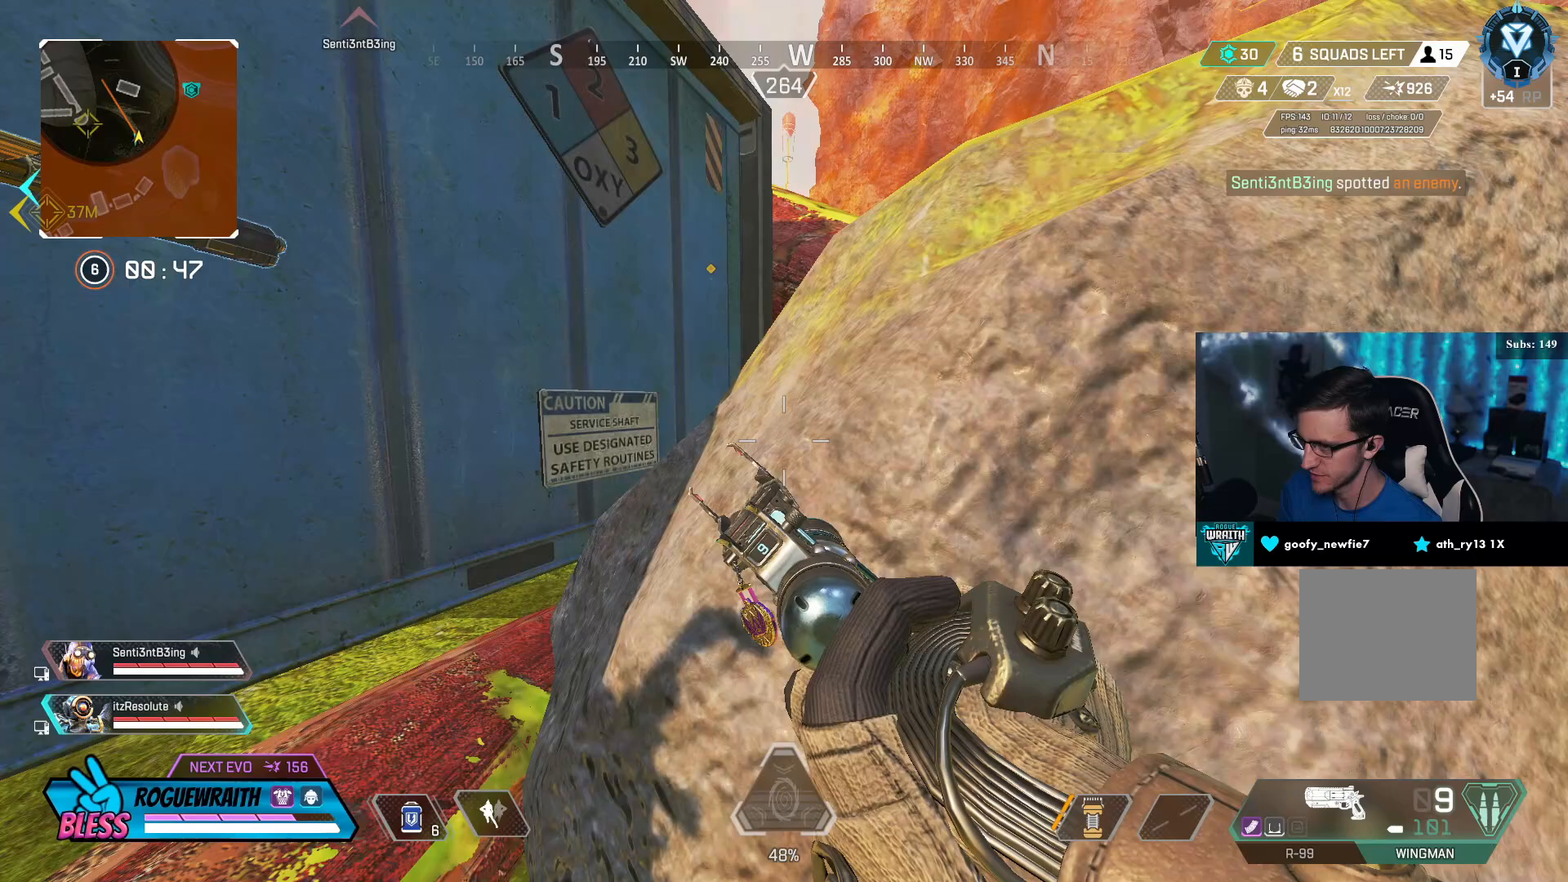
{"buttons": ["R3"], "left_stick": "center", "right_stick": "center", "events": [[367, "left_stick", "center"]]}
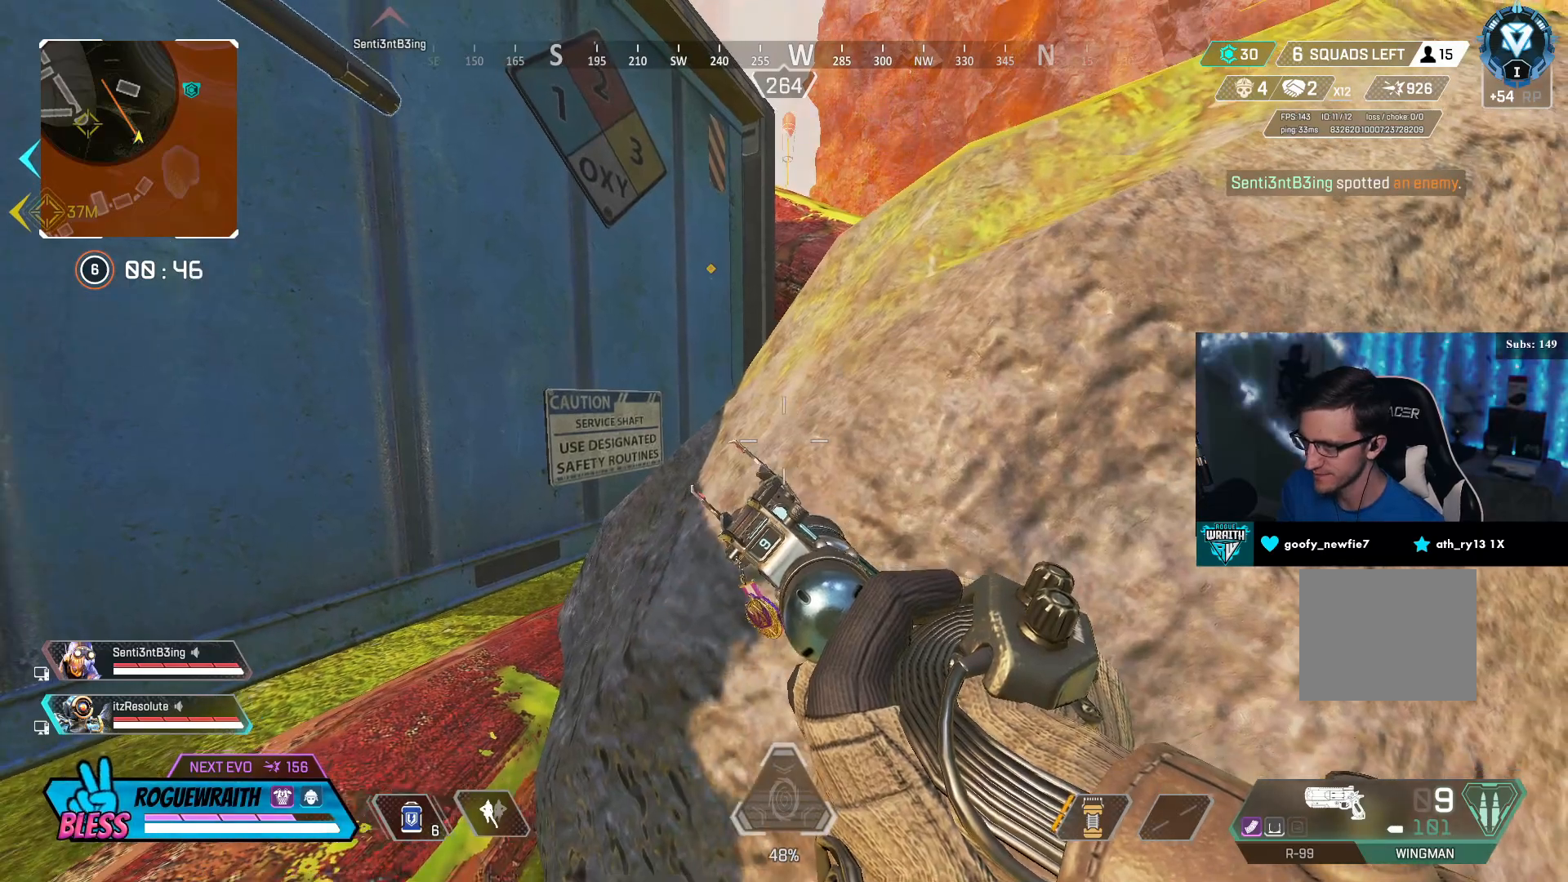
{"buttons": ["R3"], "left_stick": "center", "right_stick": "center", "events": [[17, "left_stick", "left"], [67, "left_stick", "up-left"], [233, "left_stick", "center"]]}
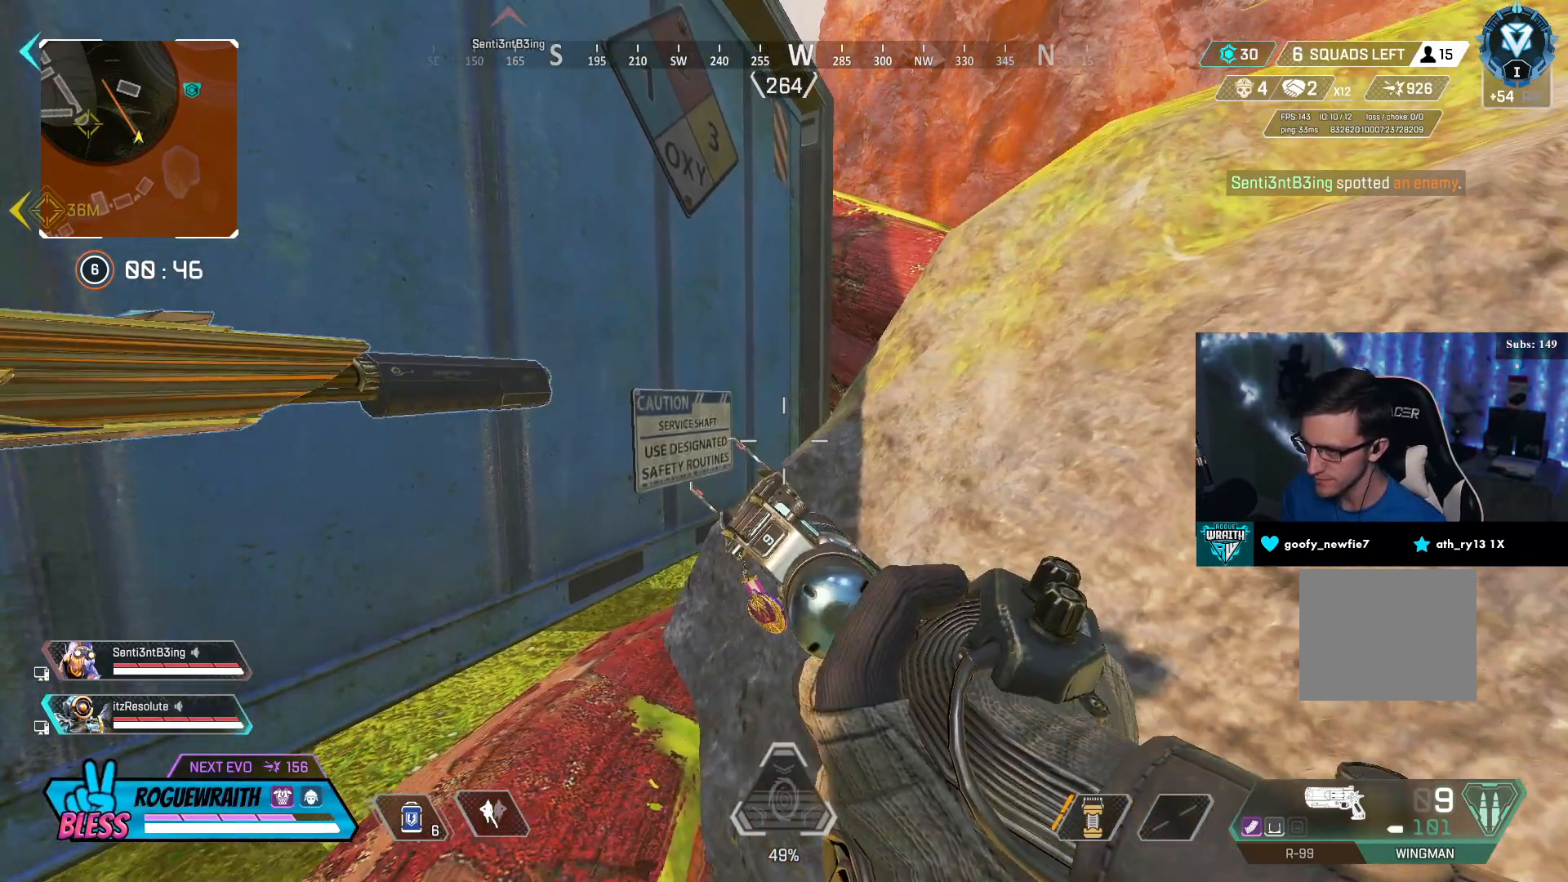
{"buttons": ["R3"], "left_stick": "center", "right_stick": "center", "events": [[17, "left_stick", "down-left"], [167, "left_stick", "center"]]}
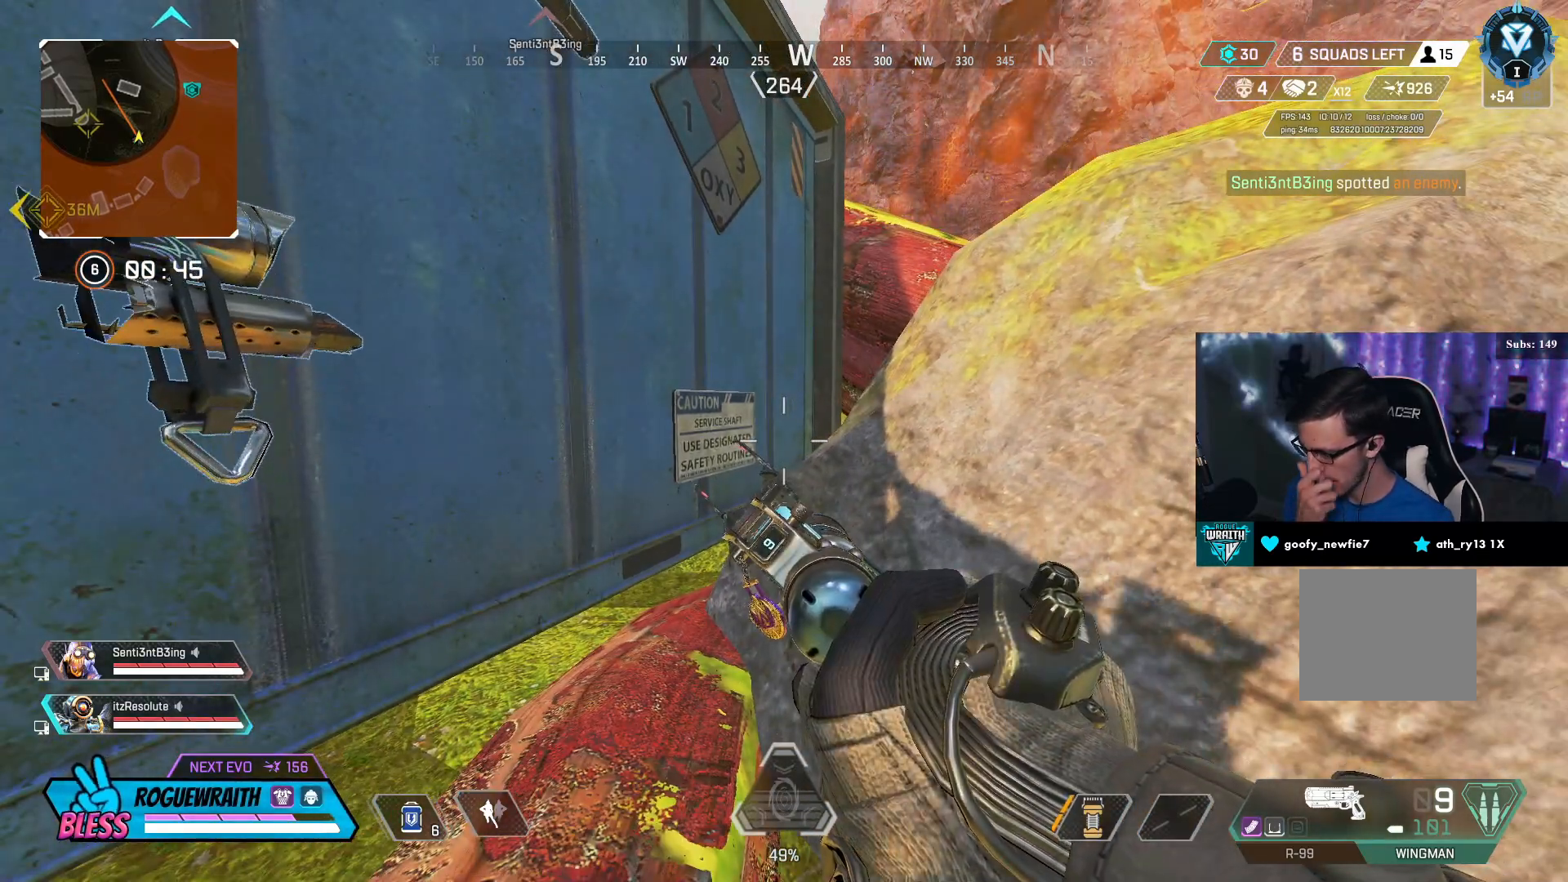
{"buttons": ["R3"], "left_stick": "center", "right_stick": "center", "events": []}
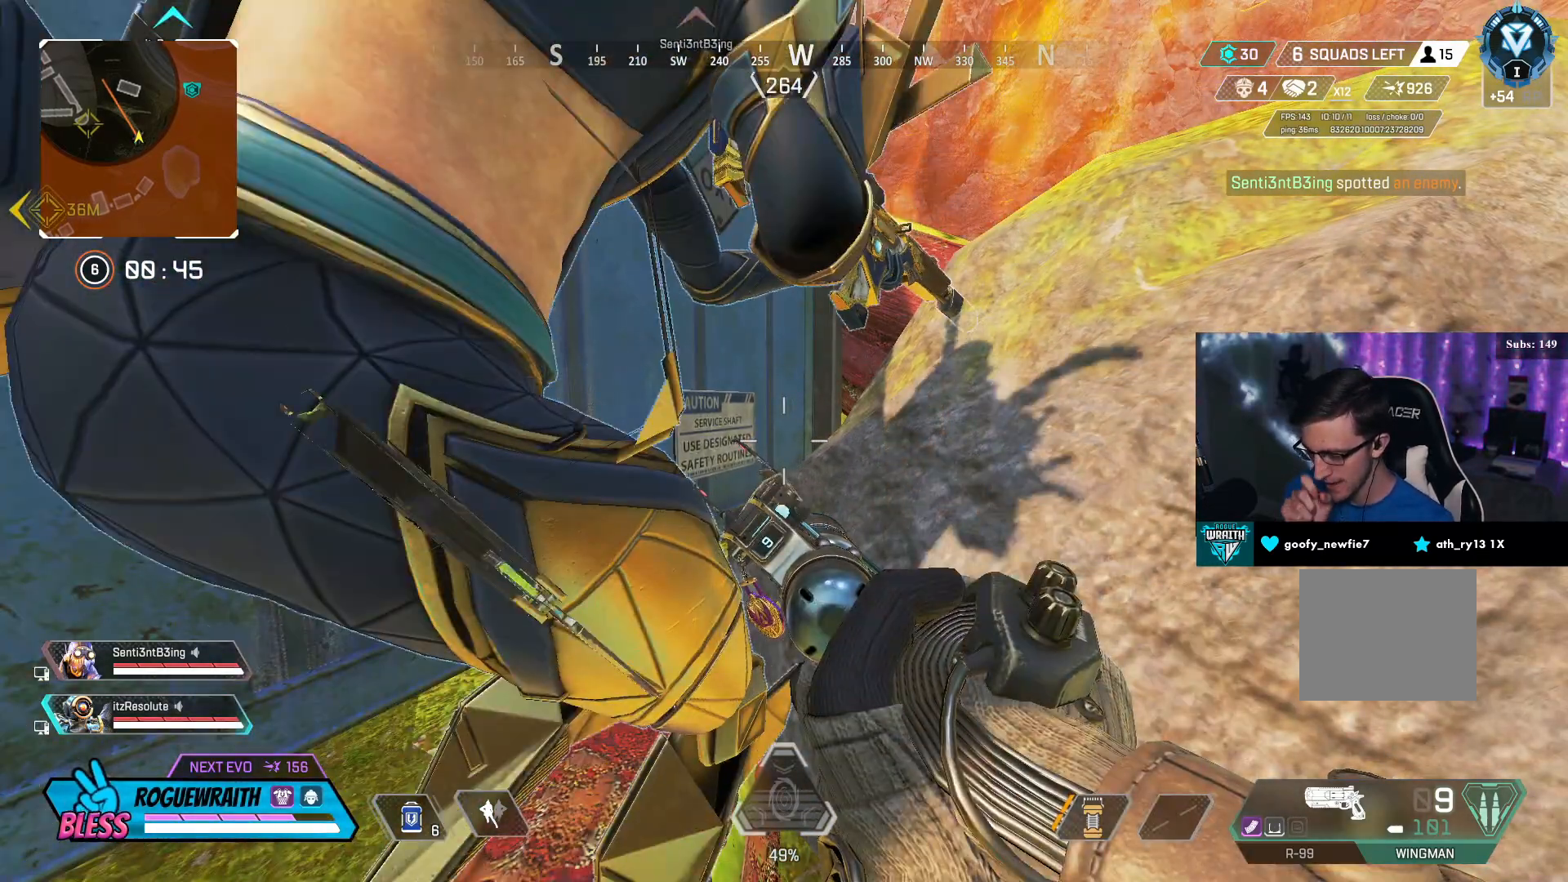
{"buttons": ["R3"], "left_stick": "center", "right_stick": "center", "events": []}
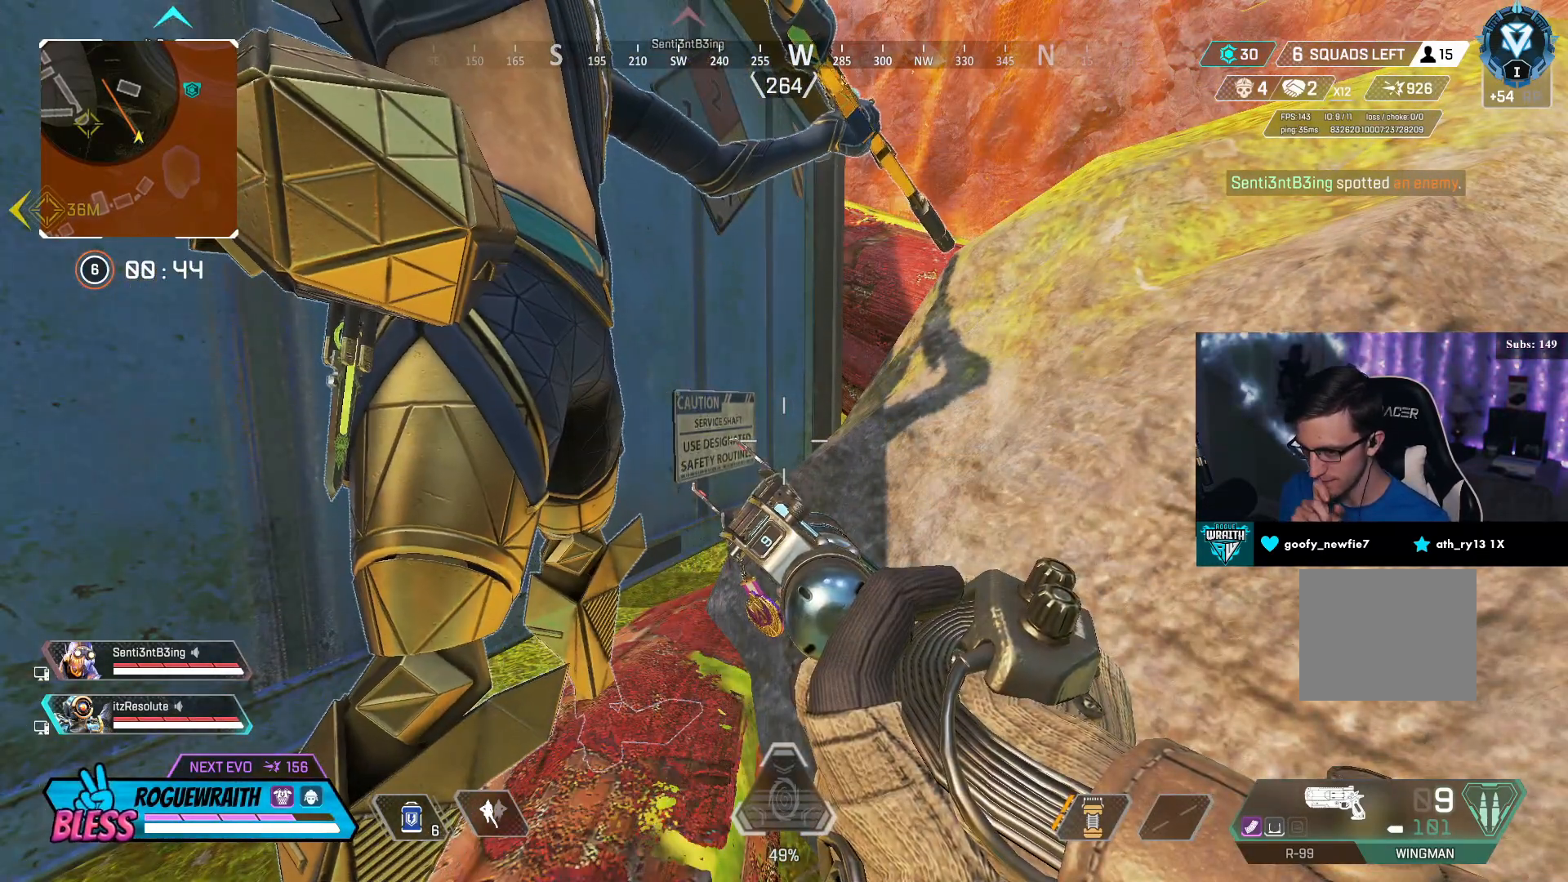
{"buttons": ["R3"], "left_stick": "center", "right_stick": "center", "events": [[233, "left_stick", "down-left"], [333, "left_stick", "center"]]}
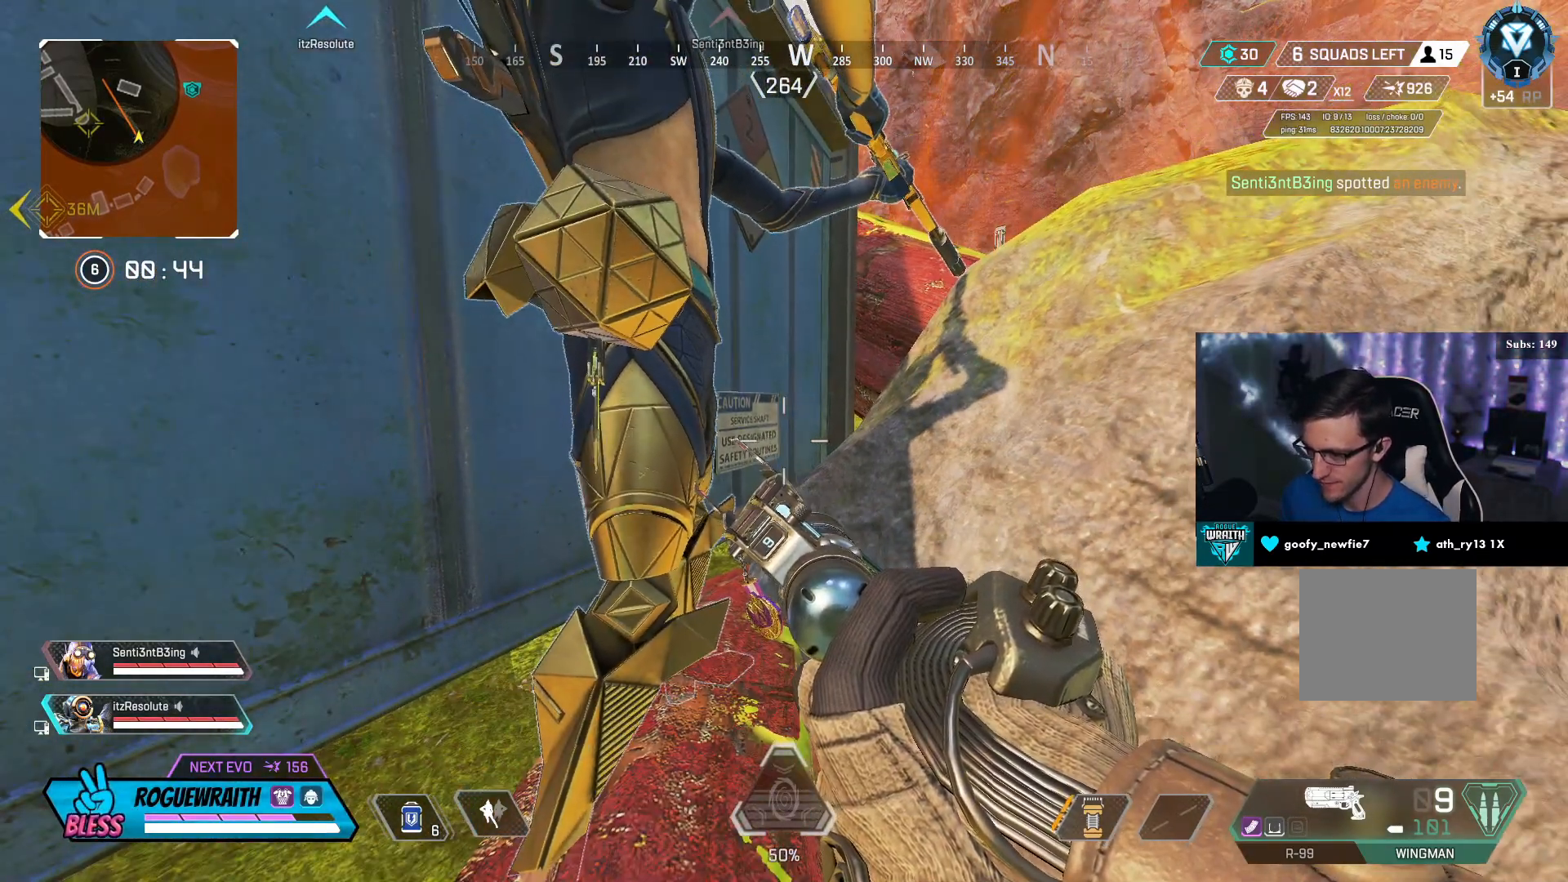
{"buttons": ["R3"], "left_stick": "center", "right_stick": "center", "events": [[267, "START", "down"], [367, "START", "up"]]}
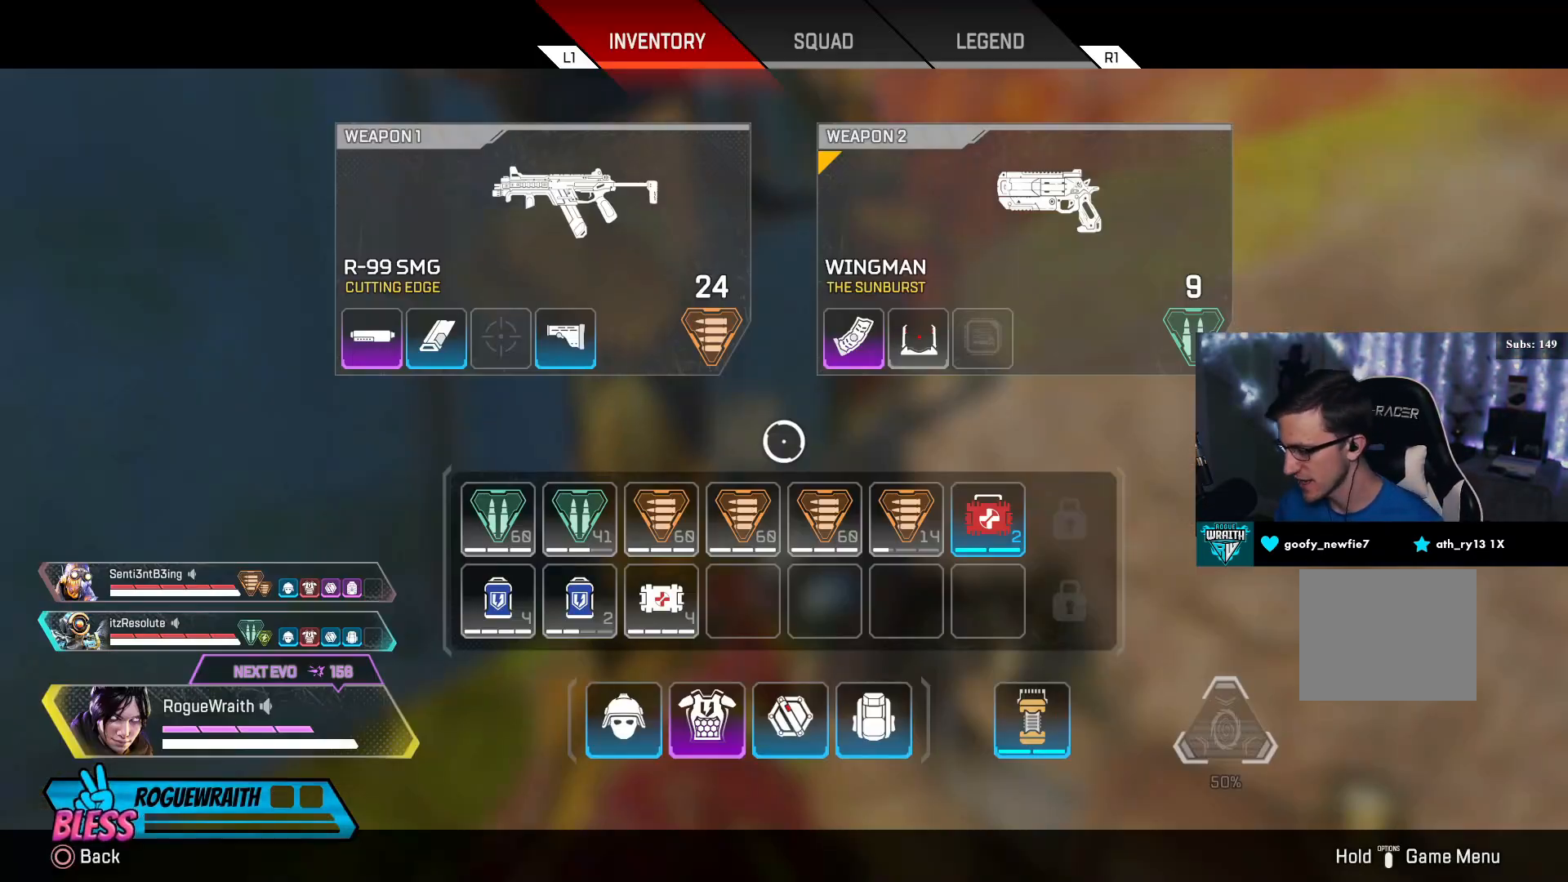
{"buttons": ["R3"], "left_stick": "center", "right_stick": "center", "events": []}
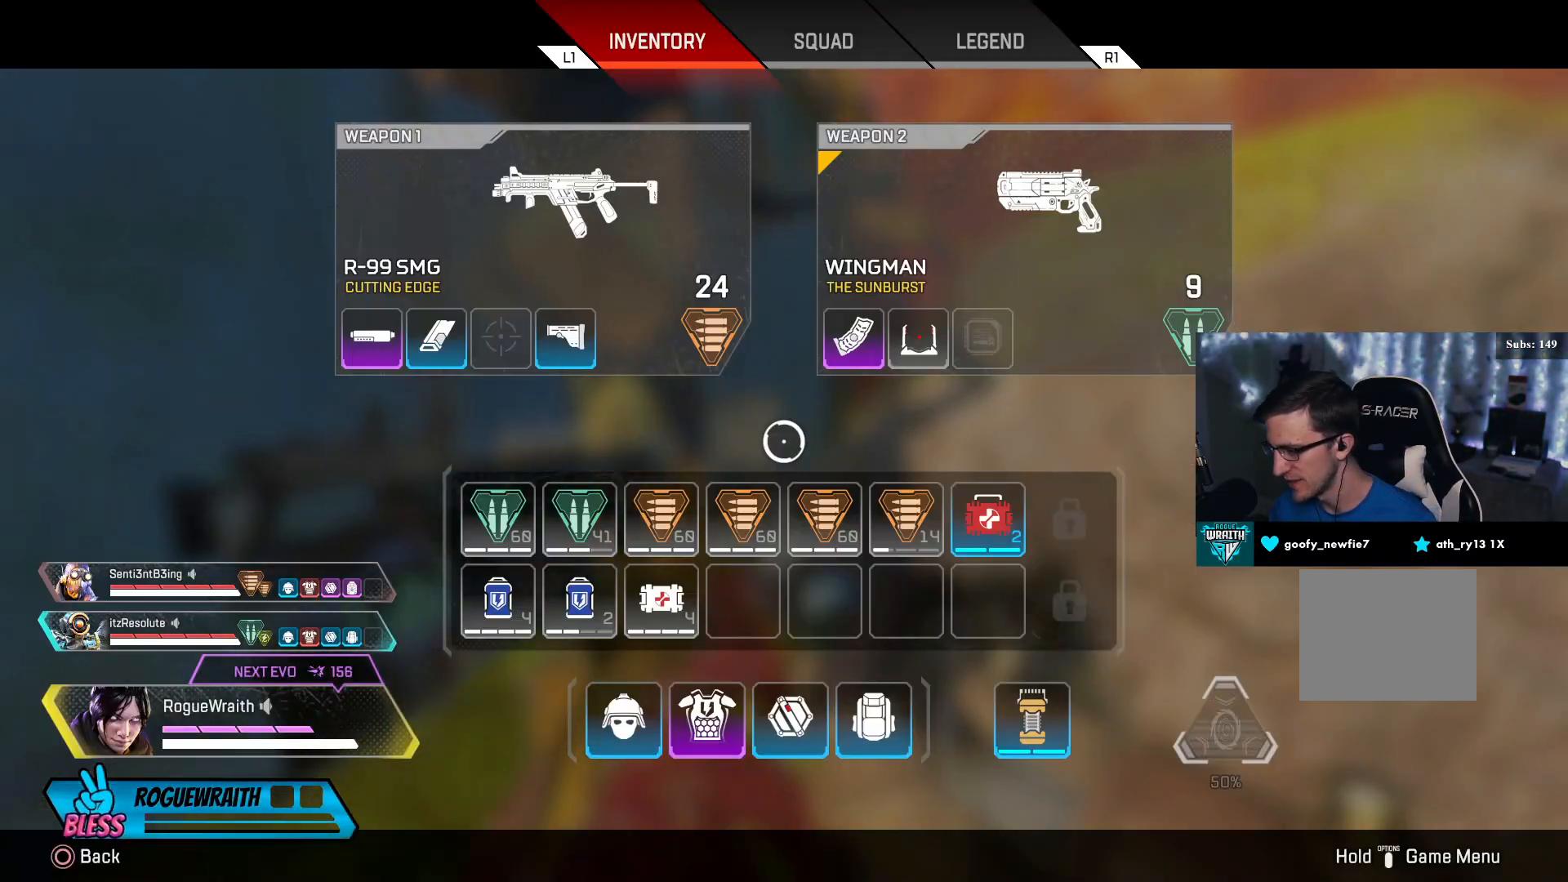
{"buttons": ["R3"], "left_stick": "center", "right_stick": "center", "events": []}
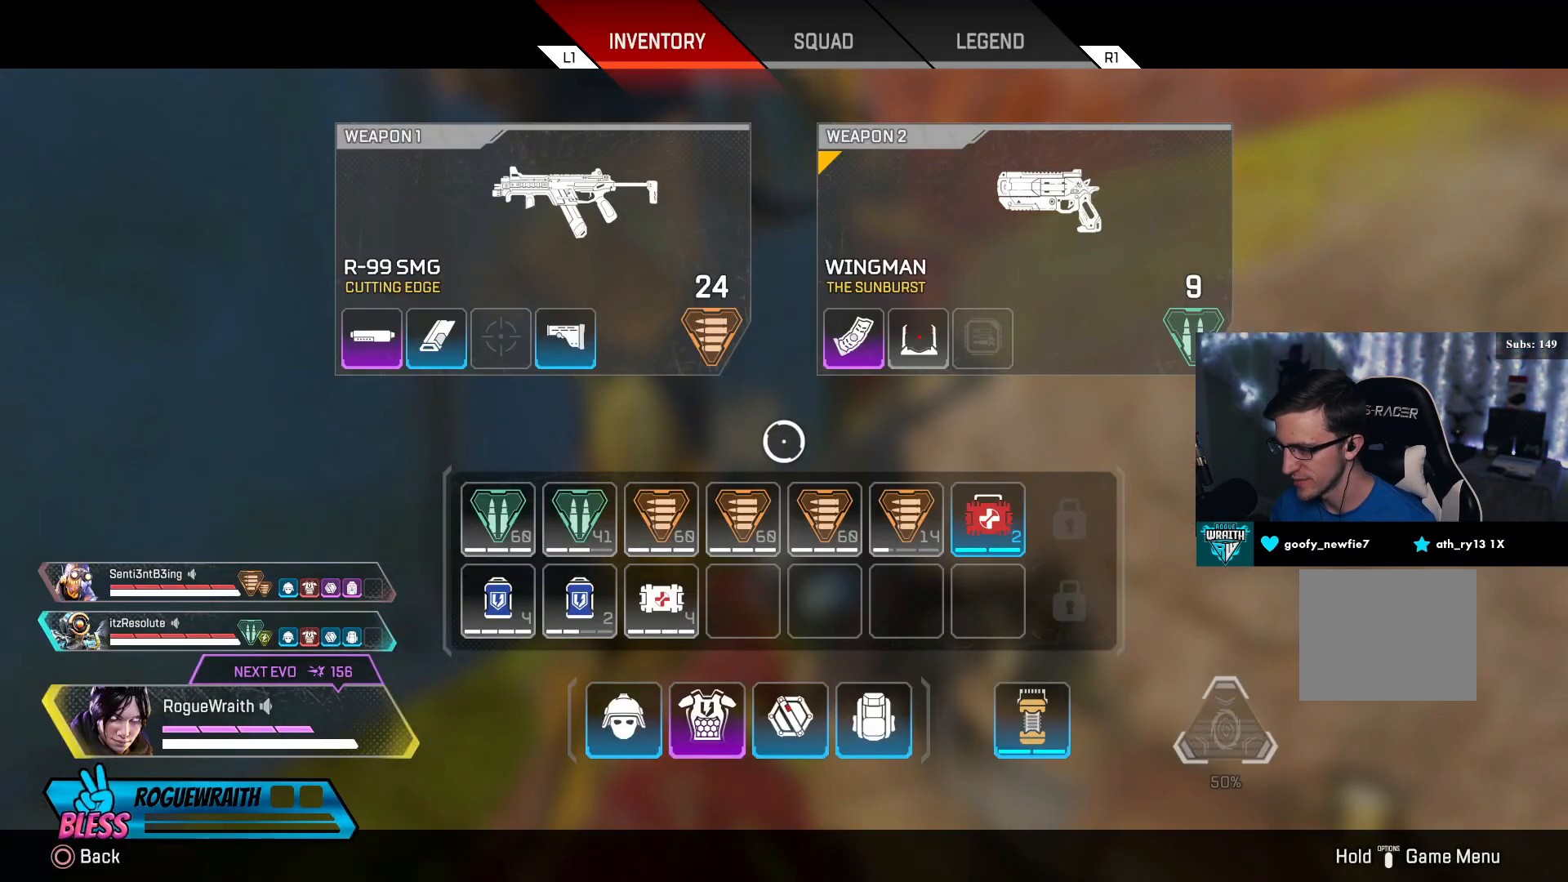
{"buttons": ["R3"], "left_stick": "center", "right_stick": "center", "events": []}
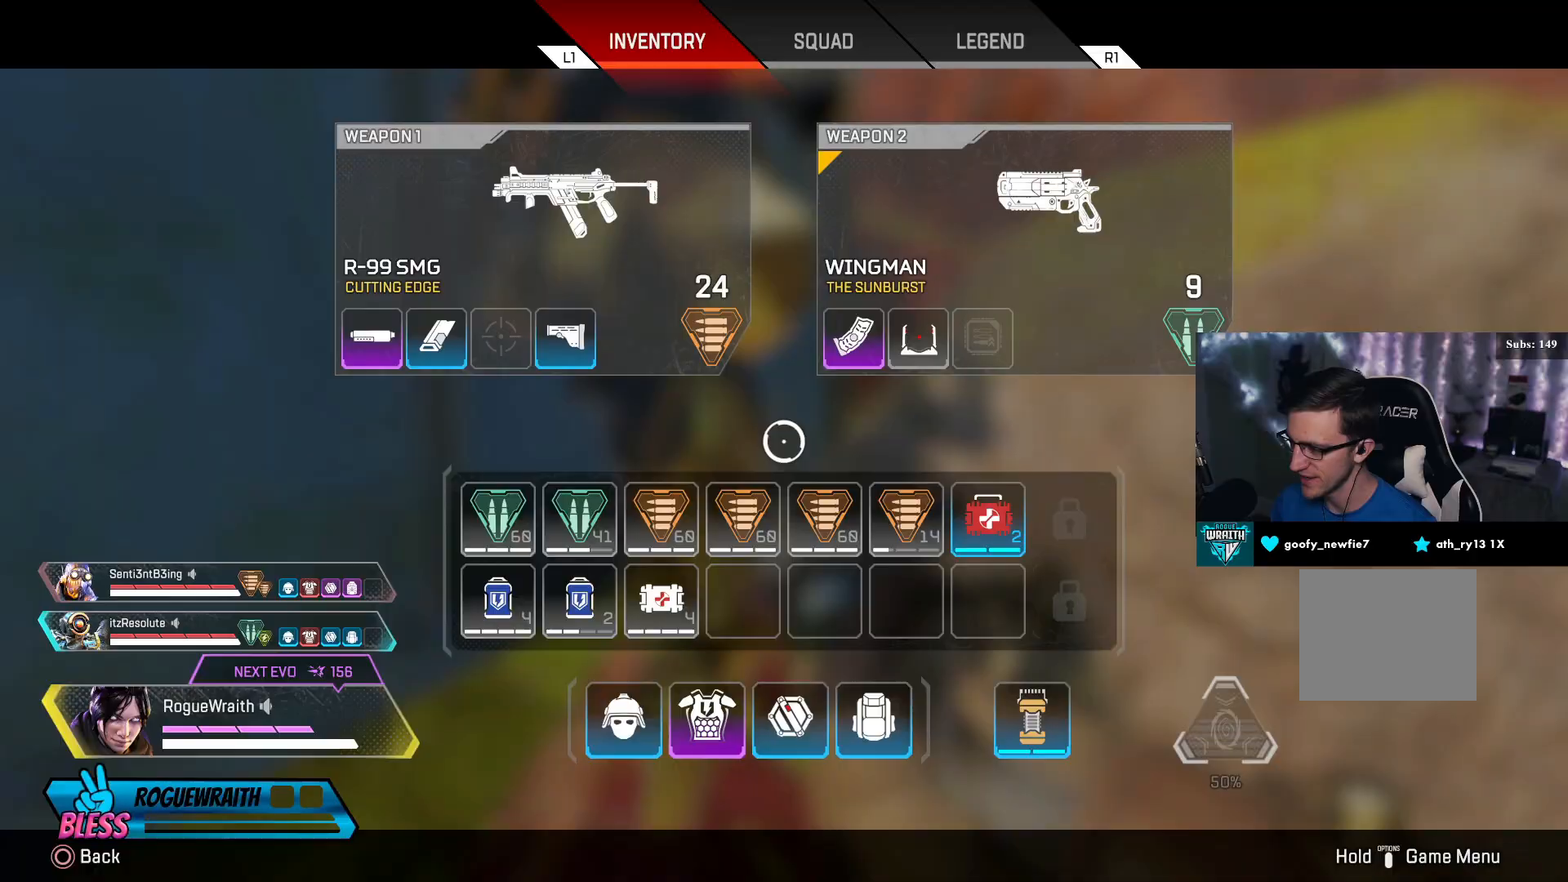
{"buttons": ["R3"], "left_stick": "center", "right_stick": "center", "events": []}
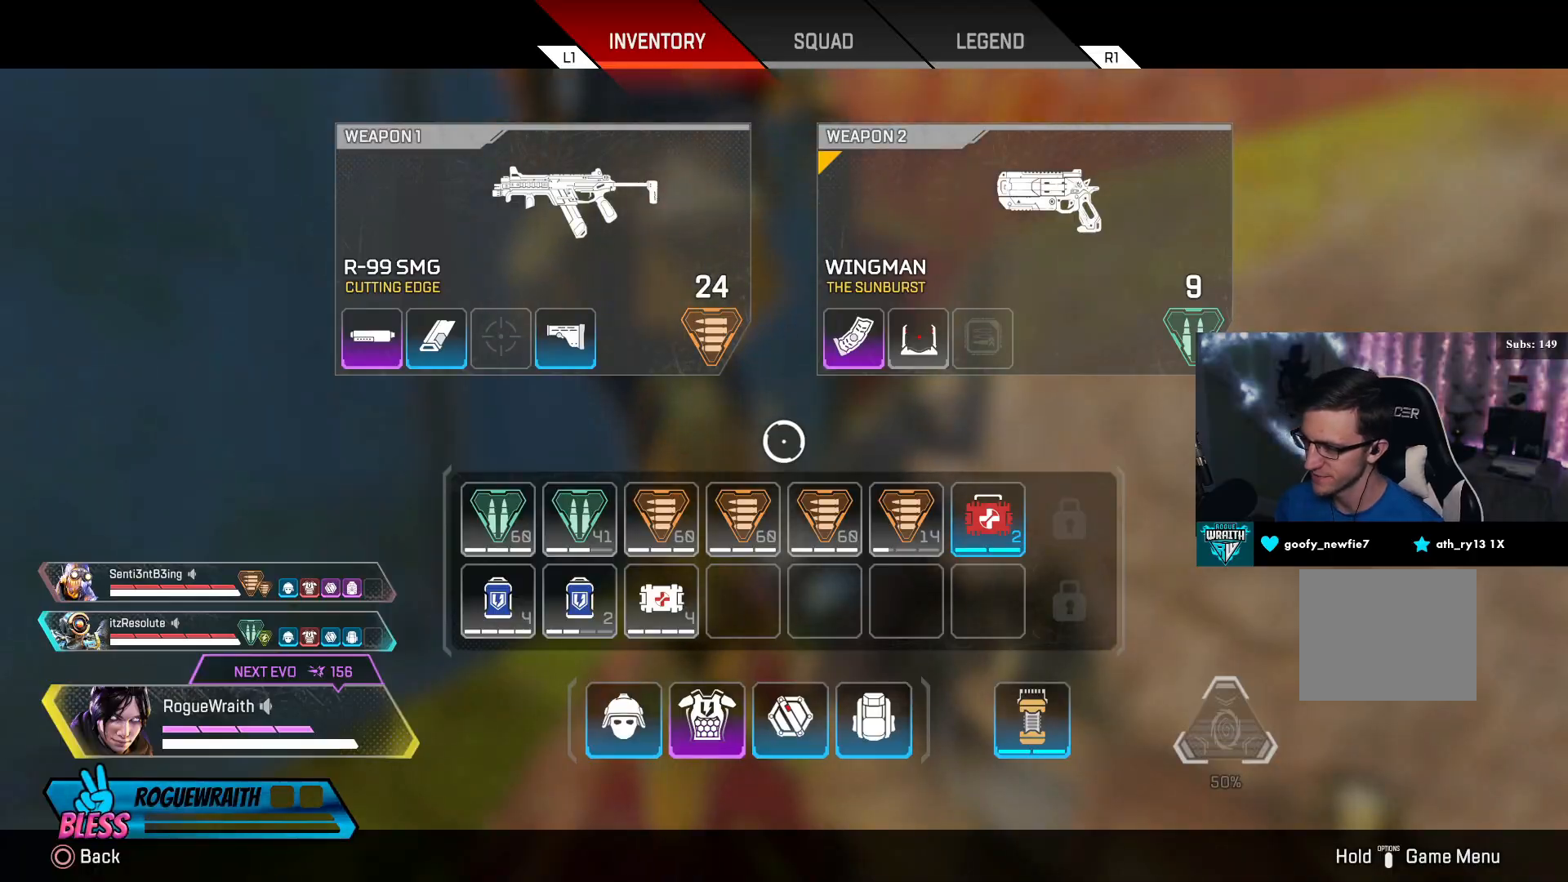
{"buttons": ["R3"], "left_stick": "center", "right_stick": "center", "events": [[33, "CIRCLE", "down"], [67, "CIRCLE", "up"]]}
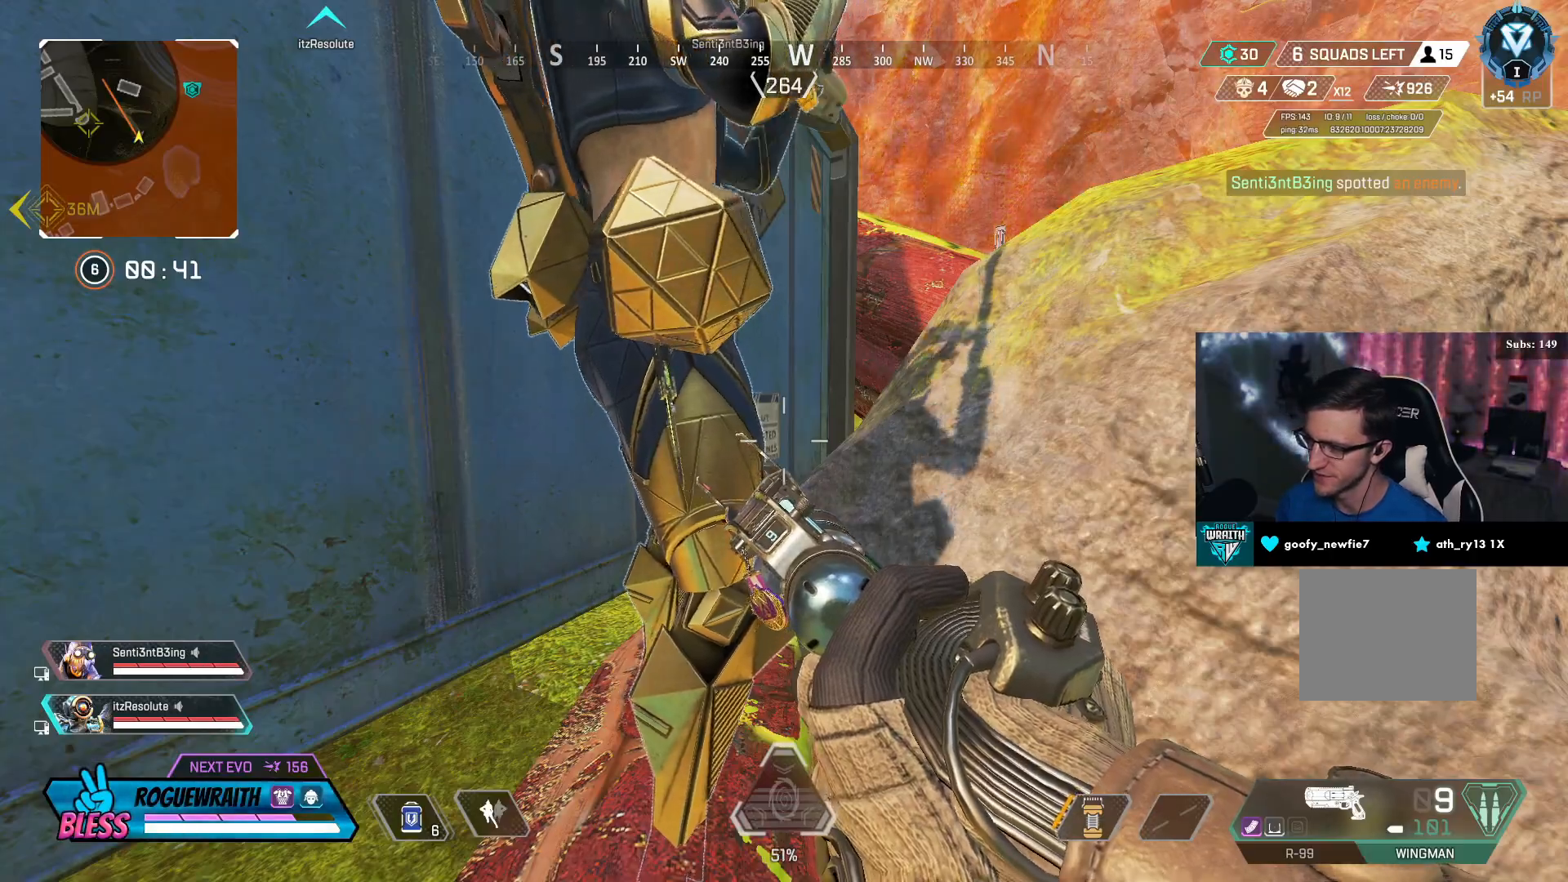
{"buttons": ["R3"], "left_stick": "right", "right_stick": "center", "events": [[33, "left_stick", "right"]]}
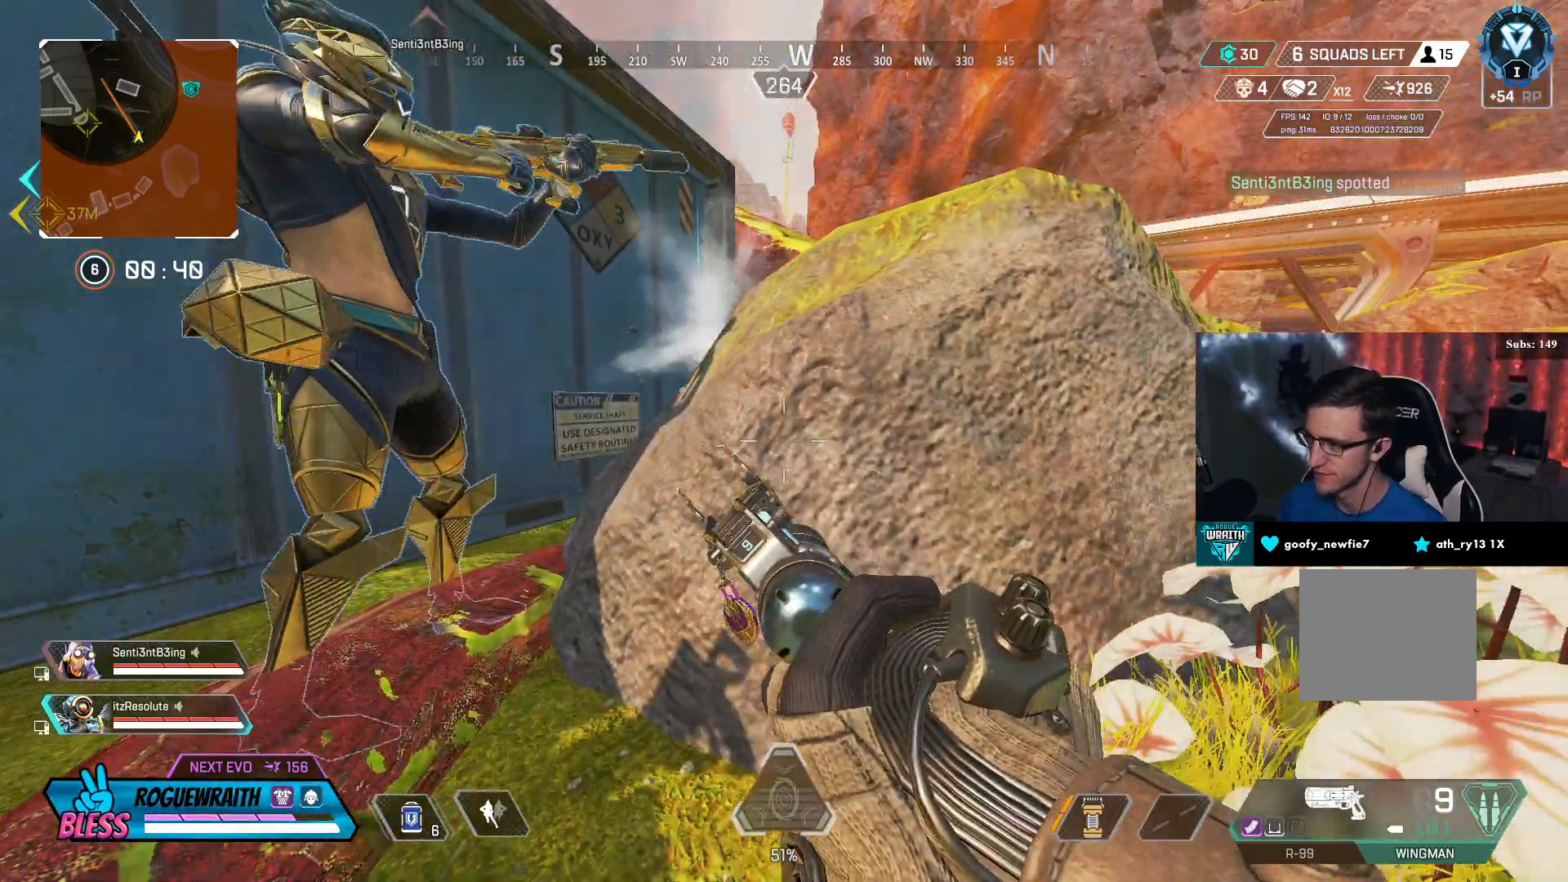
{"buttons": ["R3"], "left_stick": "up-left", "right_stick": "center", "events": [[33, "left_stick", "center"], [233, "left_stick", "up-left"]]}